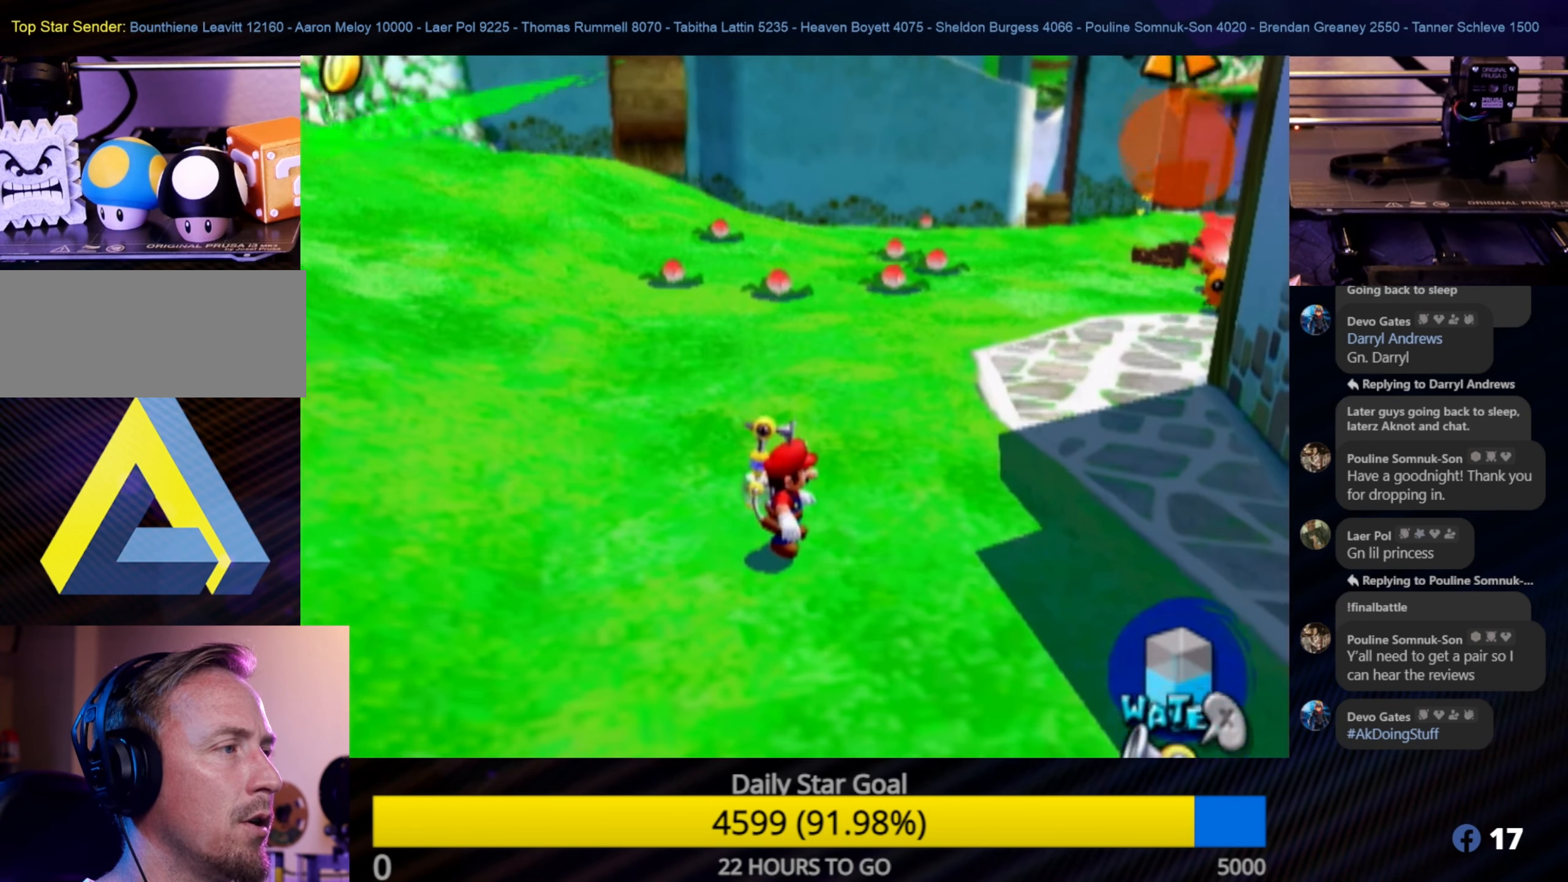
Gameplay with a controller (Nintendo layout); each line is a JSON object with the inputs held at the frame after it. "events" lists button and stick changes between this image and that frame as [ms after this image, input, new state], when the widget could be followed in between. Not read: L3 R3.
{"buttons": [], "left_stick": "up", "right_stick": "center", "events": [[133, "left_stick", "up-left"], [250, "left_stick", "up"]]}
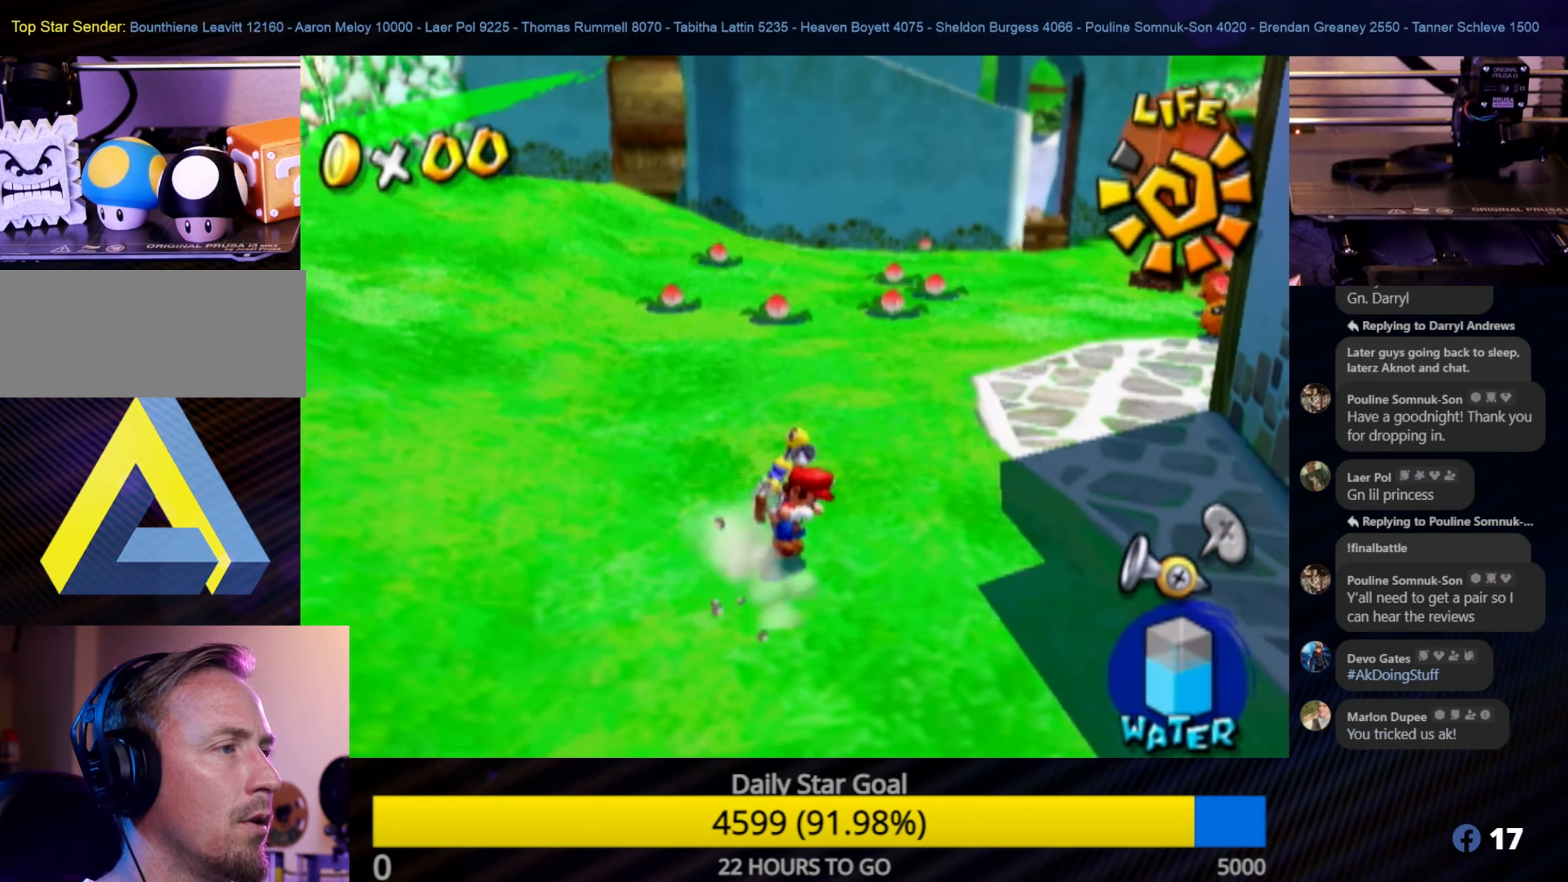
{"buttons": [], "left_stick": "up", "right_stick": "left", "events": [[216, "right_stick", "left"]]}
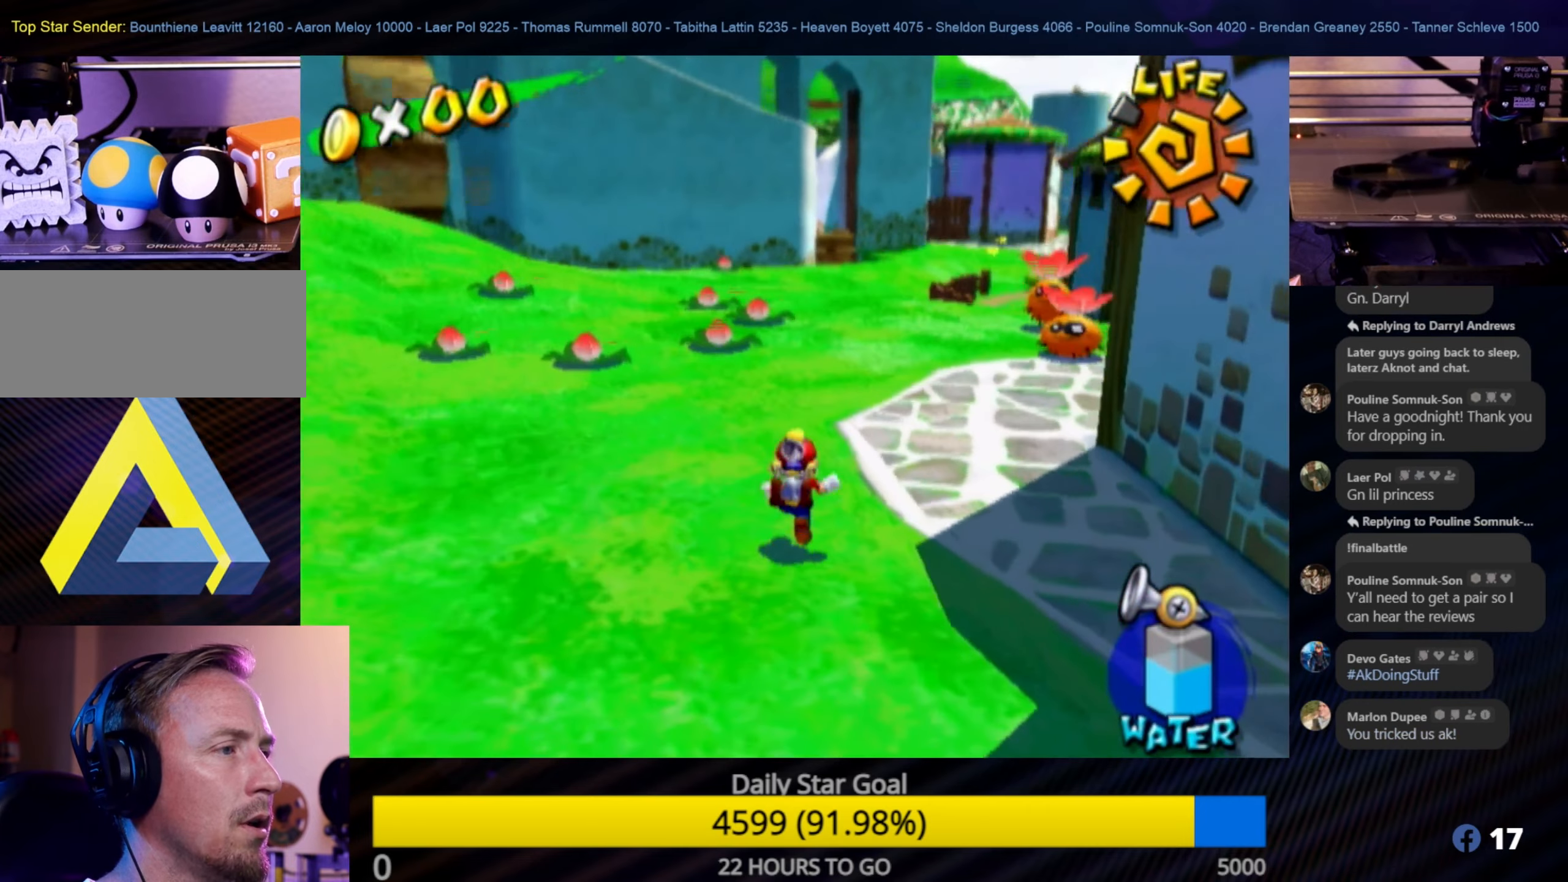
{"buttons": [], "left_stick": "up", "right_stick": "center", "events": [[333, "right_stick", "center"]]}
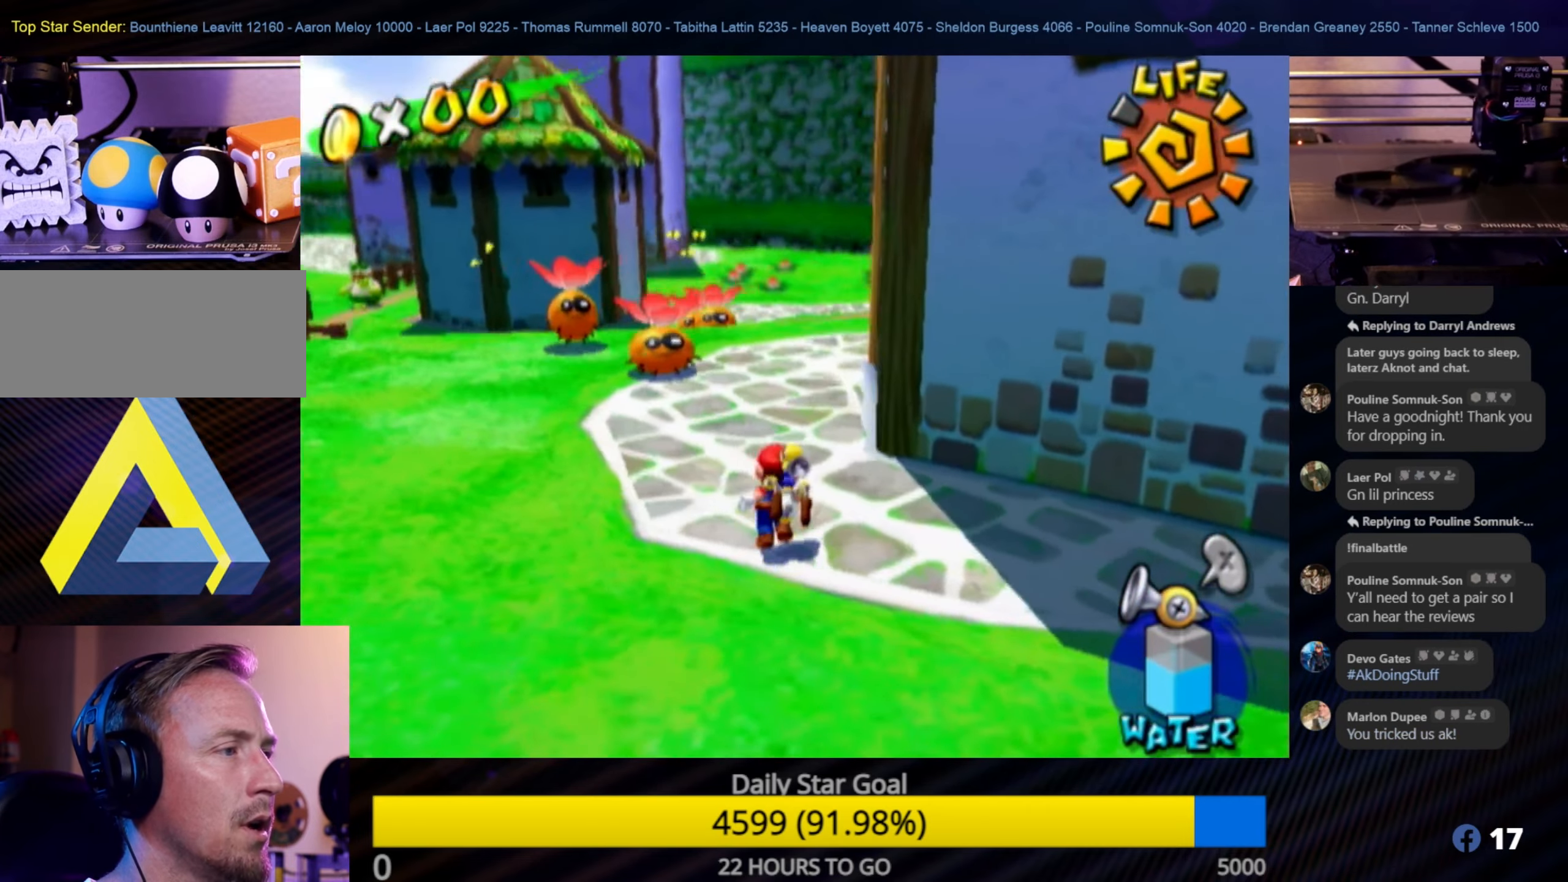
{"buttons": [], "left_stick": "up-left", "right_stick": "center", "events": [[216, "X", "down"], [316, "X", "up"], [383, "left_stick", "up-left"]]}
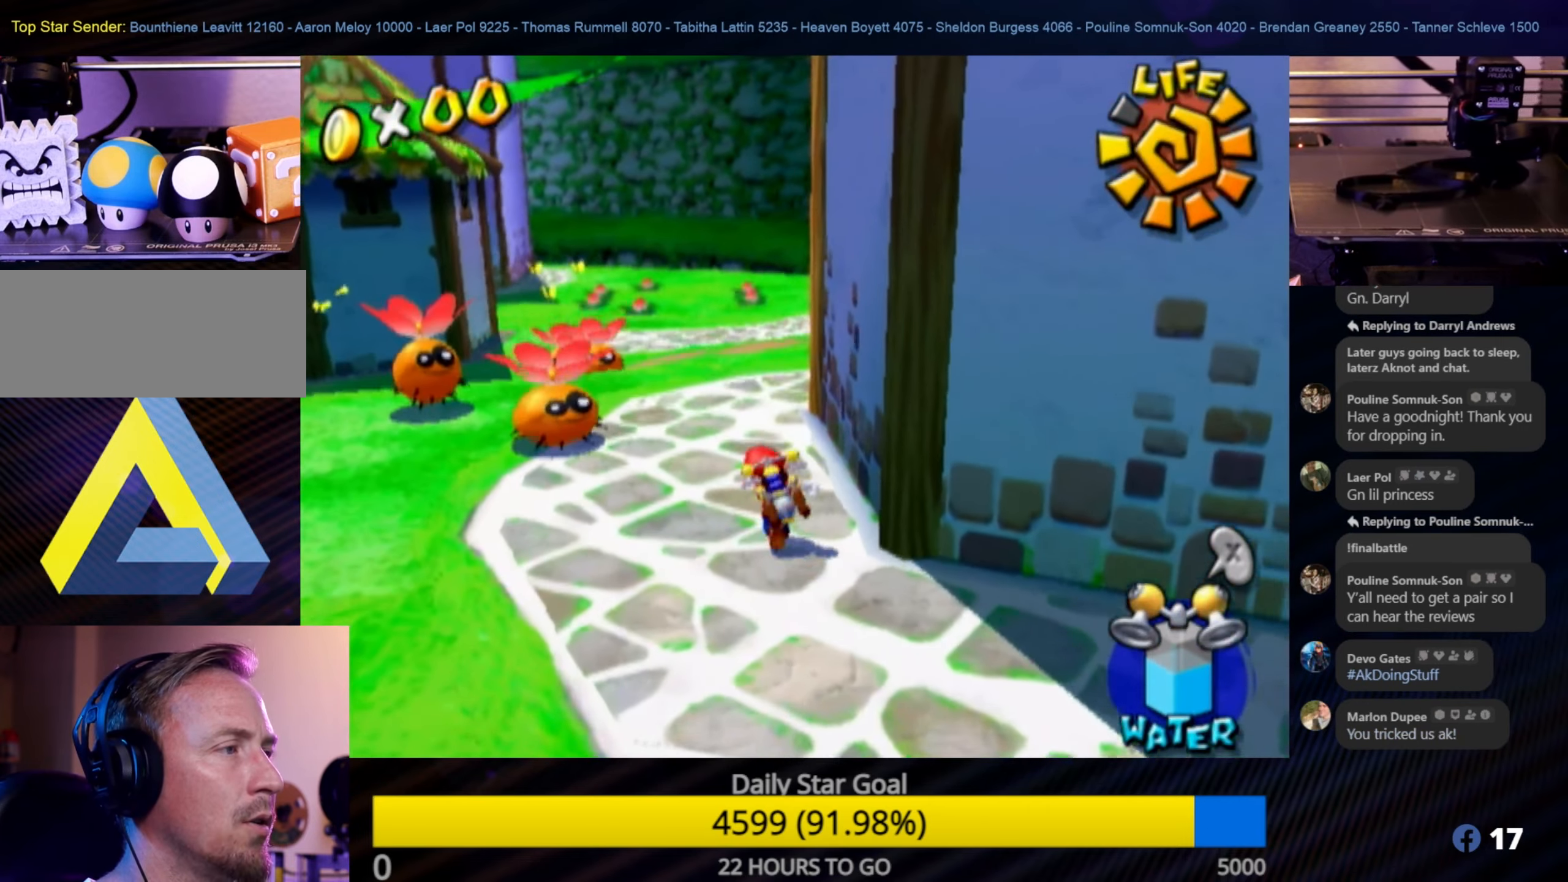
{"buttons": ["B"], "left_stick": "up", "right_stick": "center", "events": [[150, "A", "down"], [166, "left_stick", "up"], [350, "A", "up"], [433, "B", "down"]]}
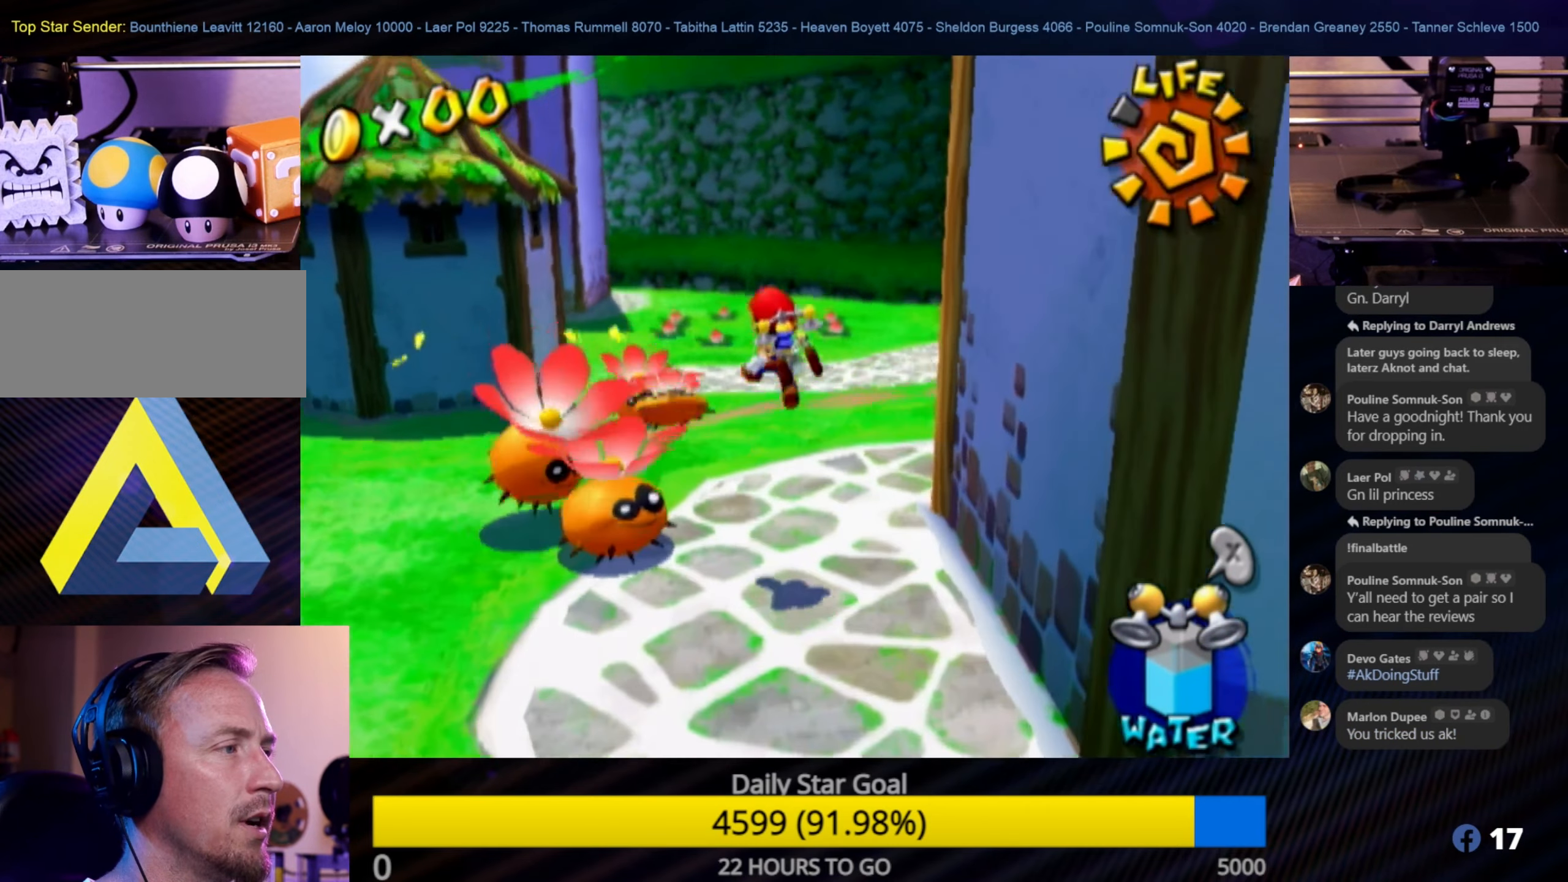
{"buttons": ["A"], "left_stick": "up", "right_stick": "center", "events": [[116, "B", "up"], [500, "A", "down"]]}
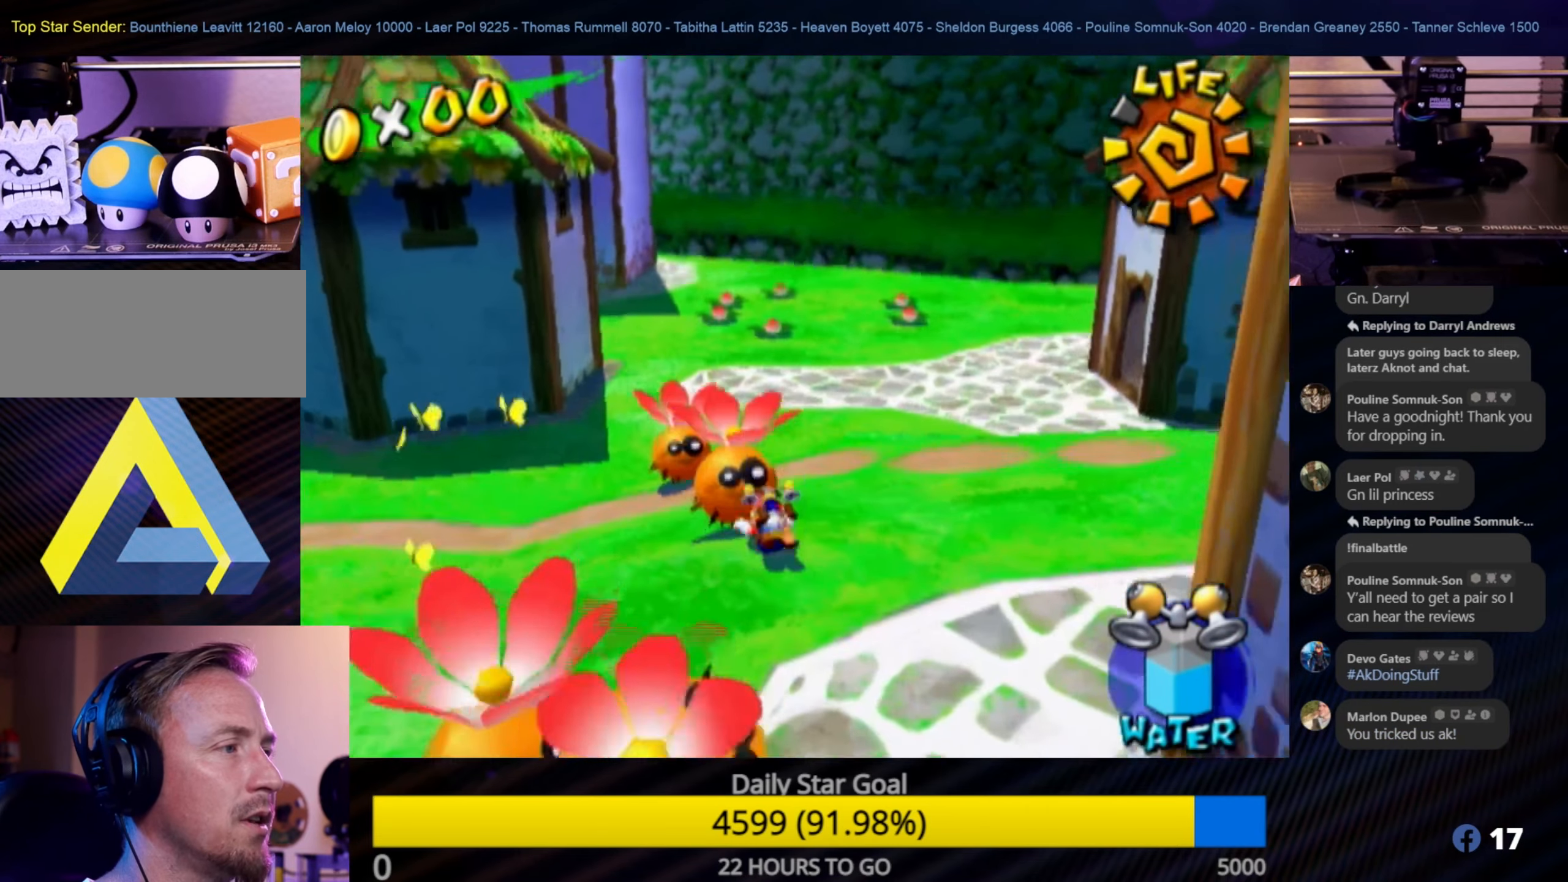
{"buttons": [], "left_stick": "up-left", "right_stick": "center", "events": [[183, "A", "up"], [216, "A", "down"], [233, "left_stick", "up-left"], [350, "A", "up"]]}
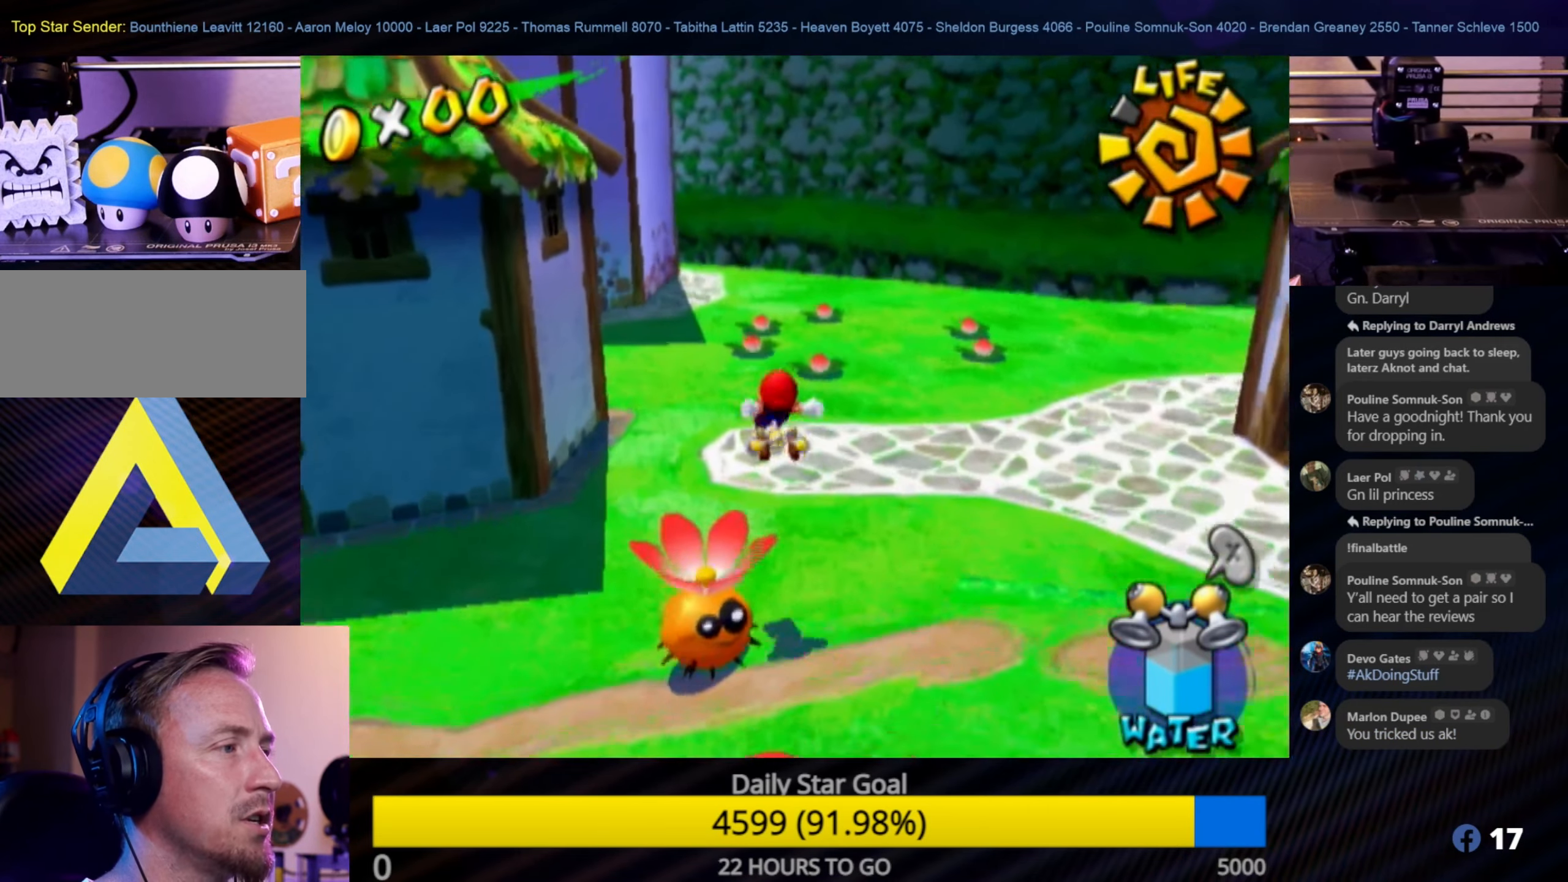
{"buttons": [], "left_stick": "up", "right_stick": "center", "events": [[250, "right_stick", "down-right"], [316, "left_stick", "up"], [316, "right_stick", "right"], [450, "right_stick", "center"]]}
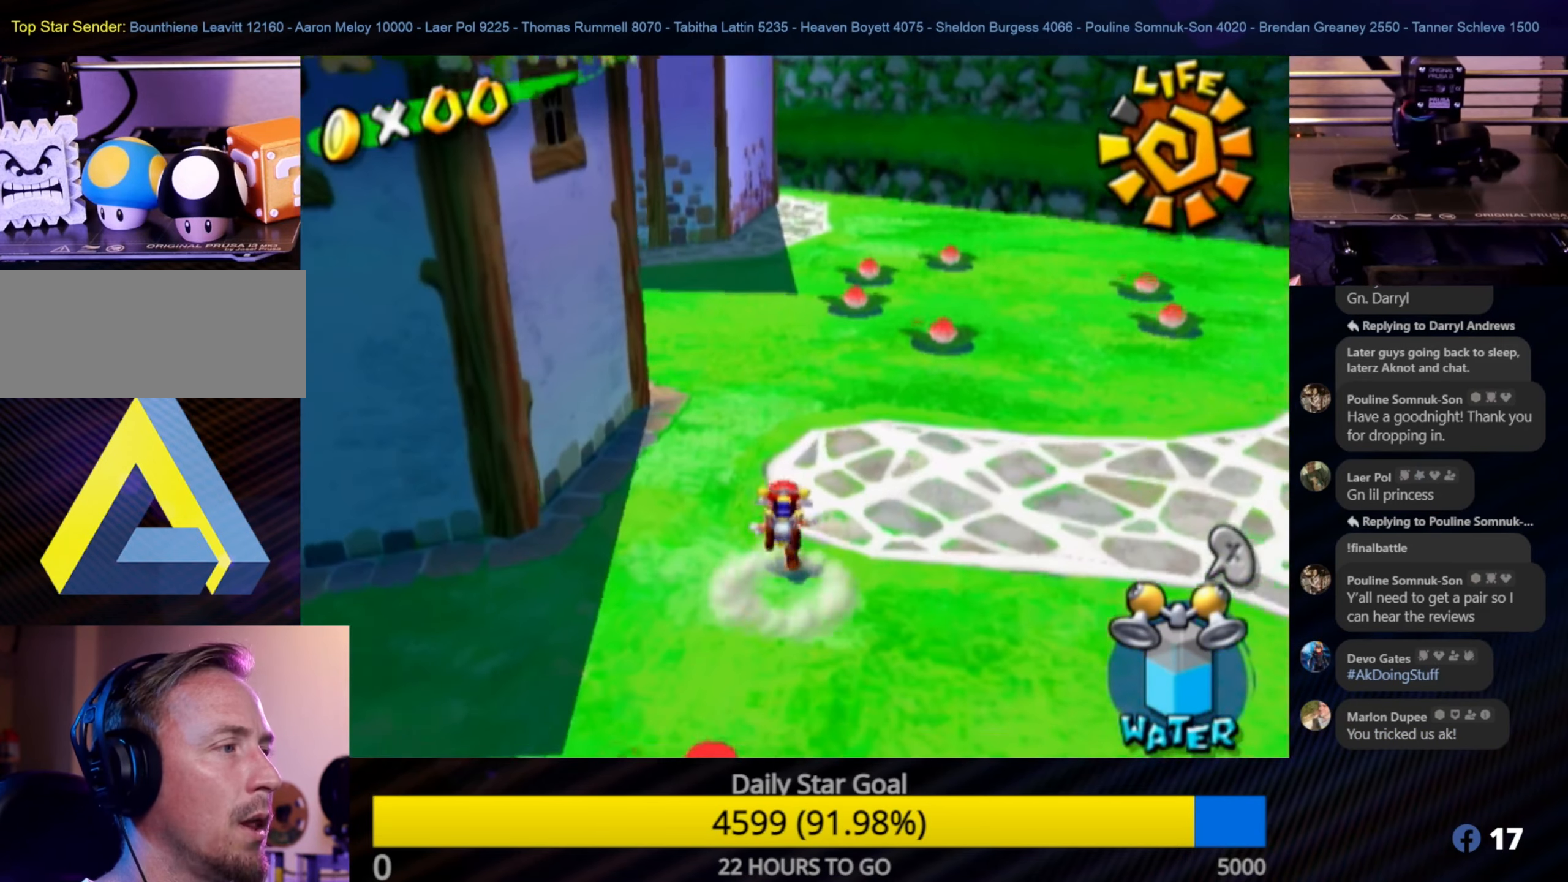
{"buttons": [], "left_stick": "up", "right_stick": "right", "events": [[466, "right_stick", "right"]]}
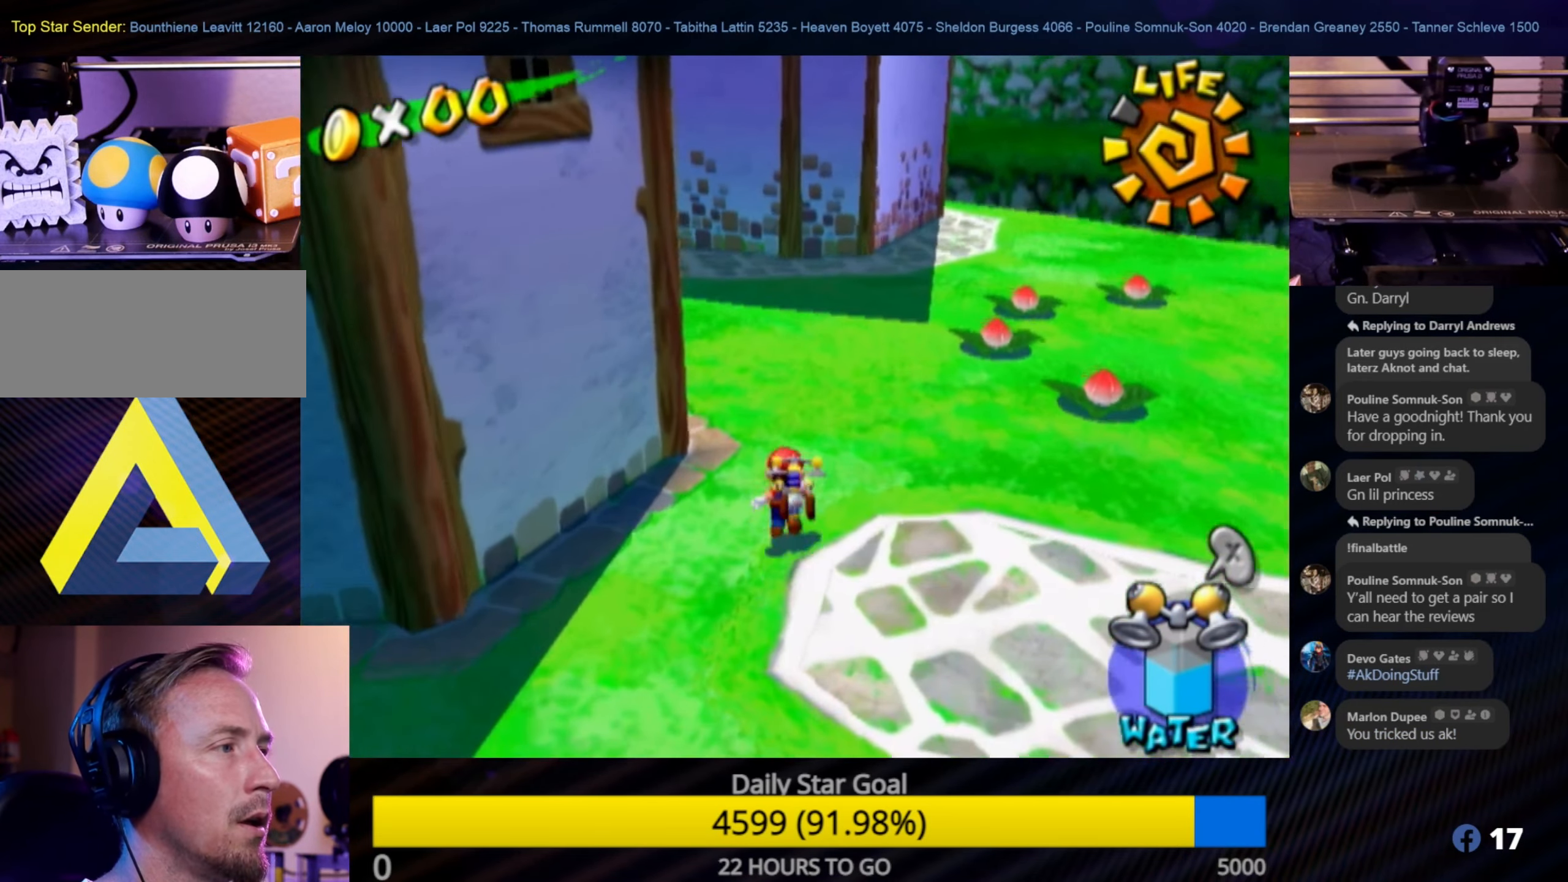
{"buttons": [], "left_stick": "up", "right_stick": "center", "events": [[216, "right_stick", "center"]]}
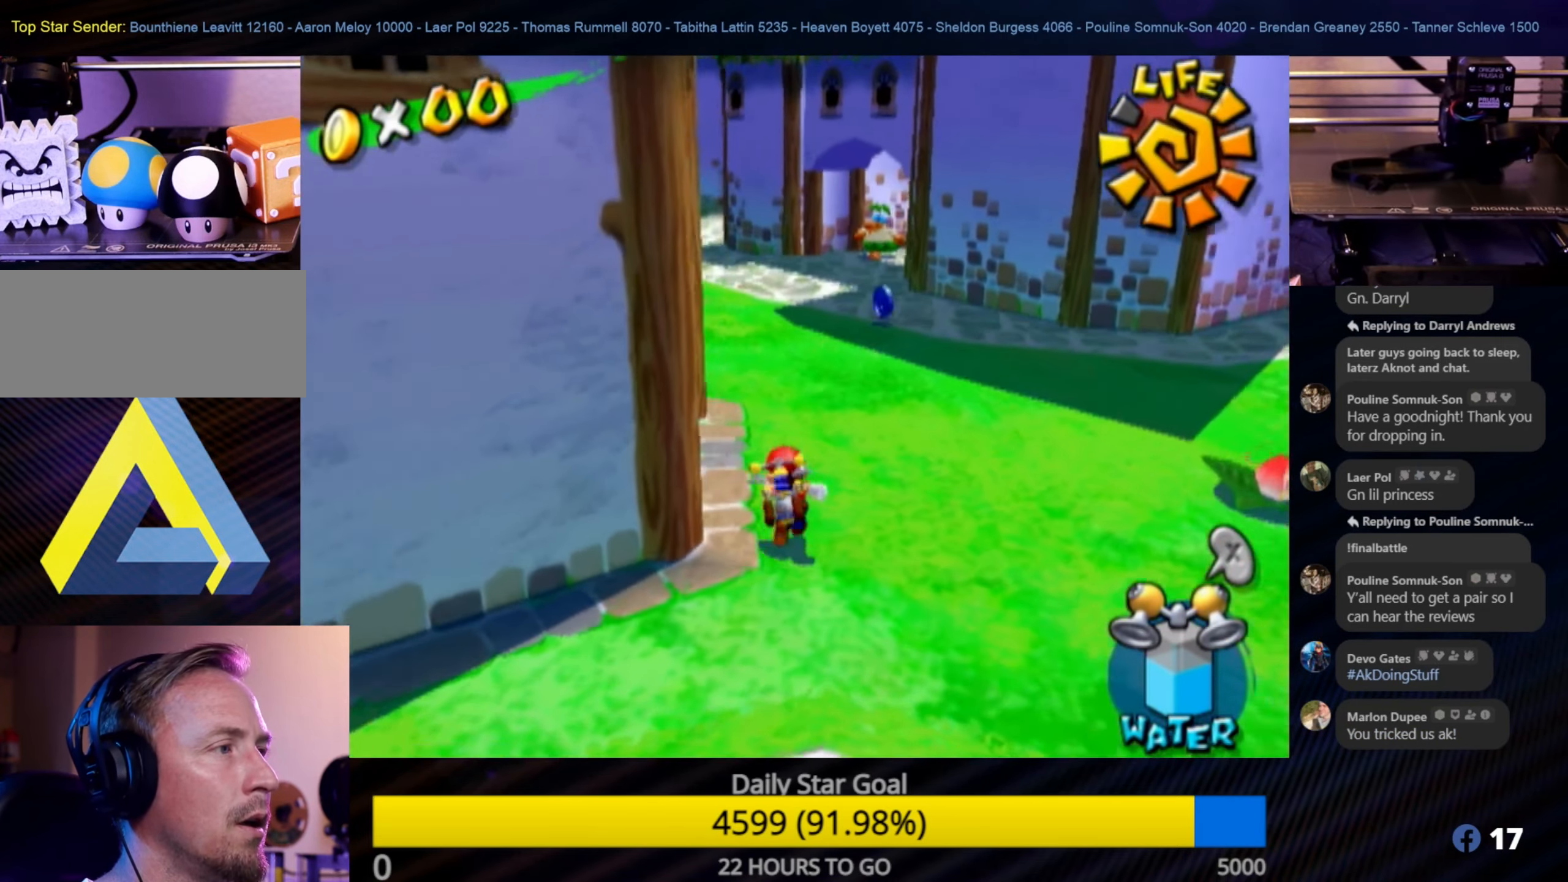
{"buttons": [], "left_stick": "up", "right_stick": "center", "events": [[150, "left_stick", "up-right"], [350, "A", "down"], [433, "left_stick", "up"], [500, "A", "up"]]}
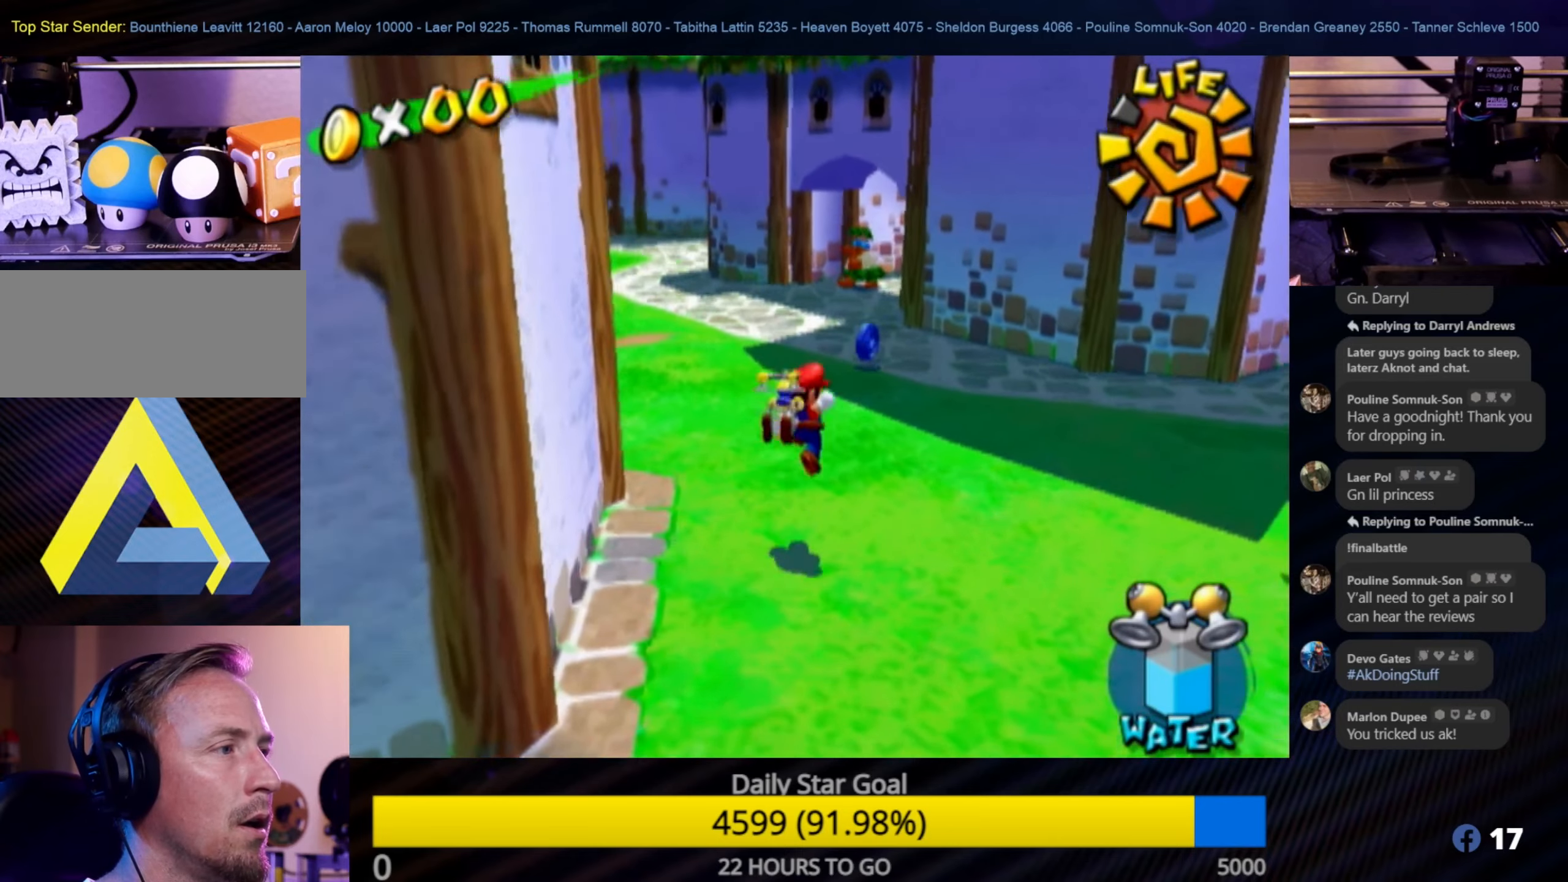
{"buttons": ["B"], "left_stick": "up-left", "right_stick": "center", "events": [[267, "B", "down"], [317, "left_stick", "up-left"], [383, "B", "up"], [417, "B", "down"]]}
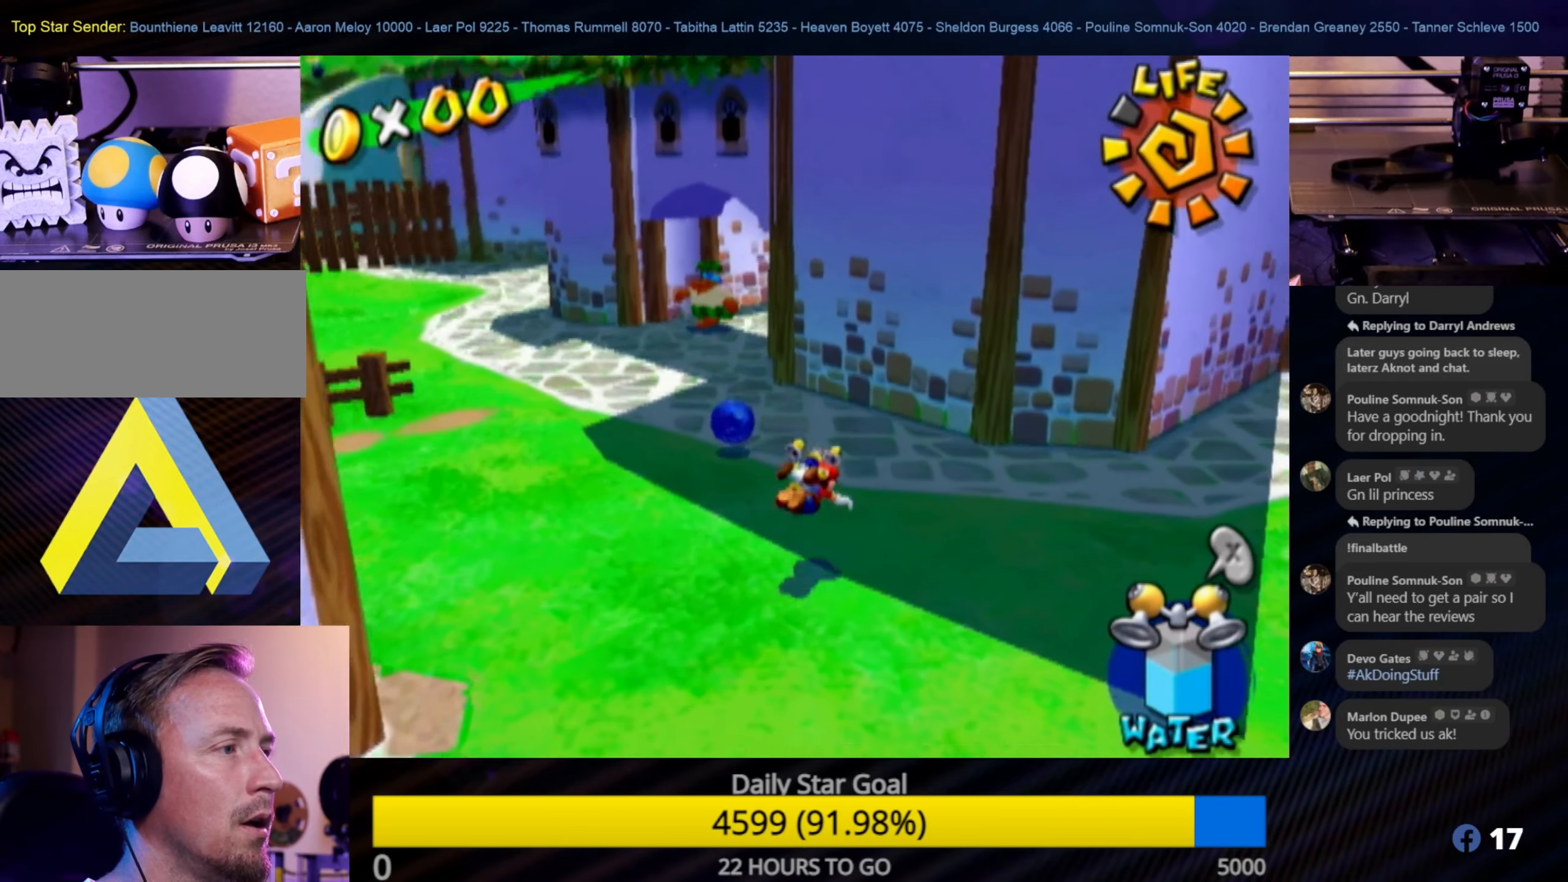
{"buttons": ["A"], "left_stick": "down-left", "right_stick": "center", "events": [[33, "B", "up"], [167, "left_stick", "left"], [350, "left_stick", "down-left"], [450, "A", "down"]]}
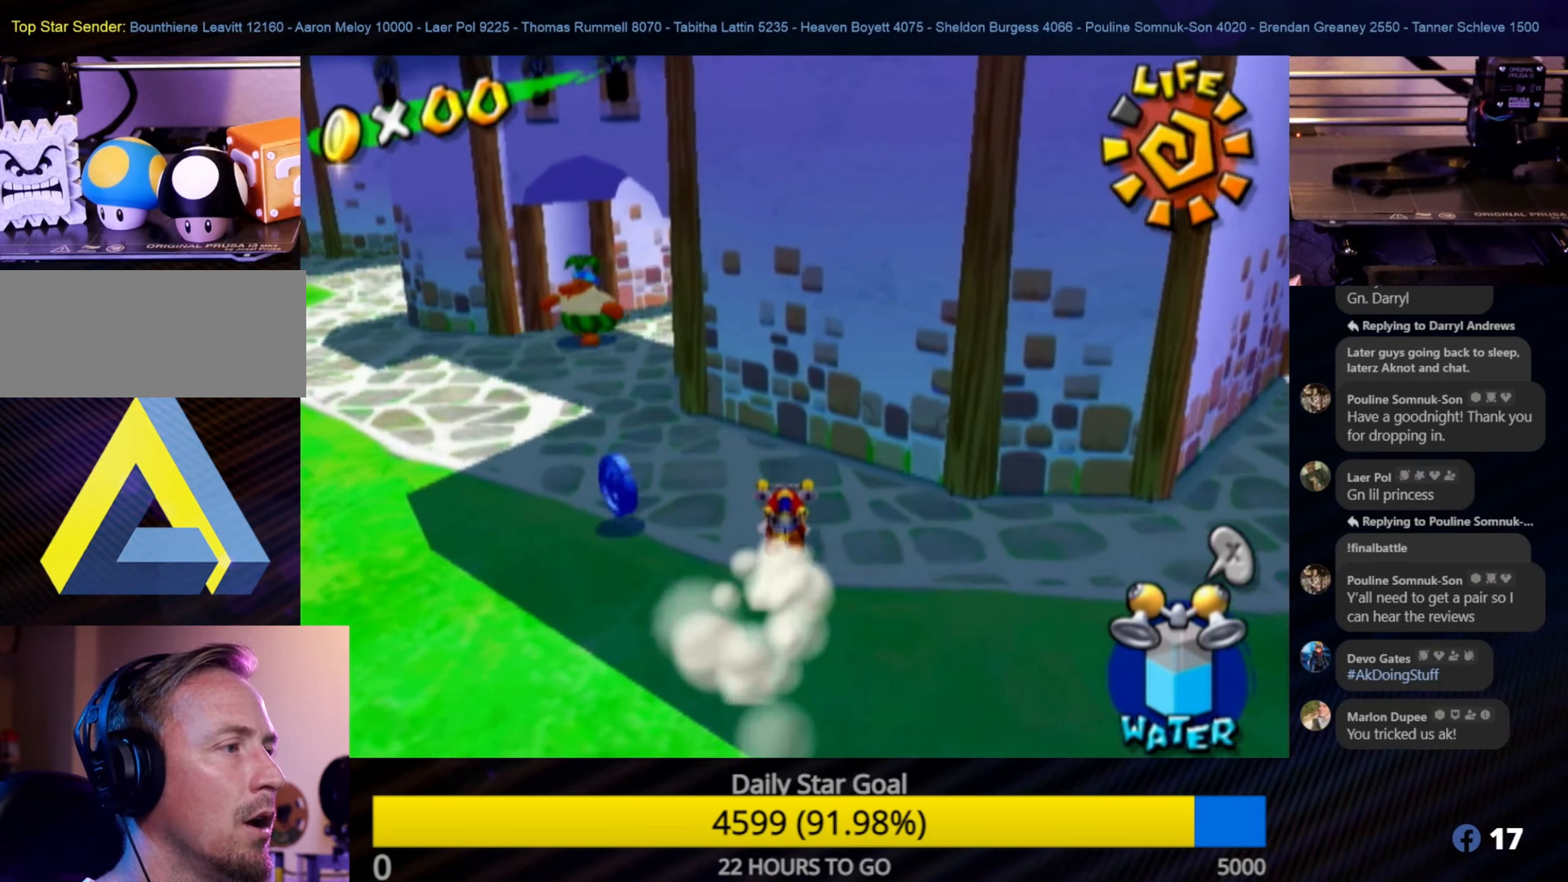
{"buttons": [], "left_stick": "left", "right_stick": "center", "events": [[67, "A", "up"], [483, "left_stick", "left"]]}
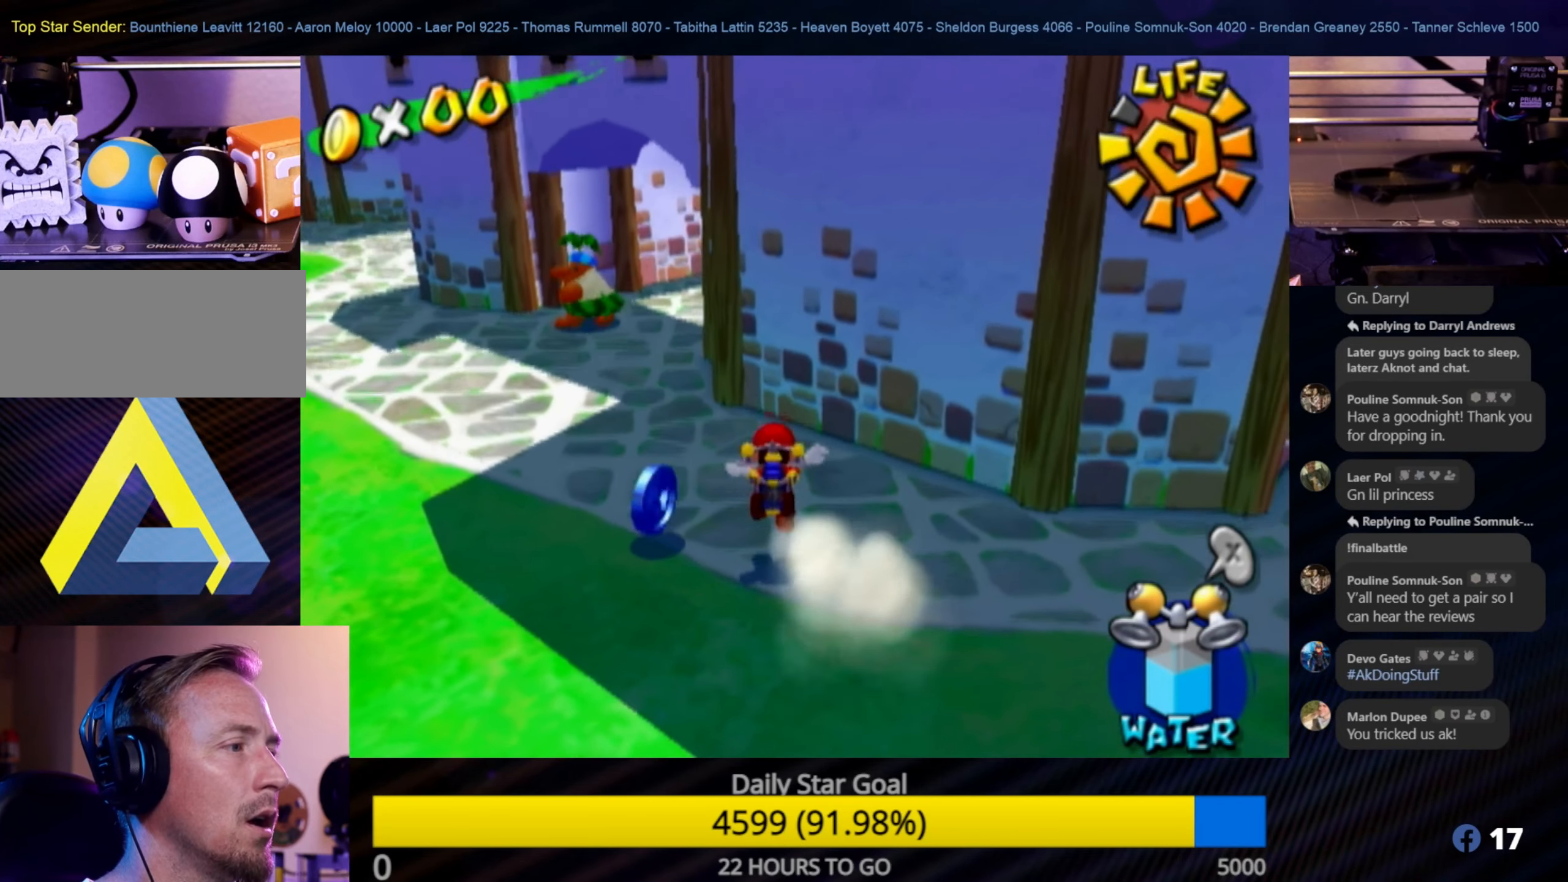
{"buttons": [], "left_stick": "left", "right_stick": "center", "events": [[267, "left_stick", "up-left"], [450, "left_stick", "left"]]}
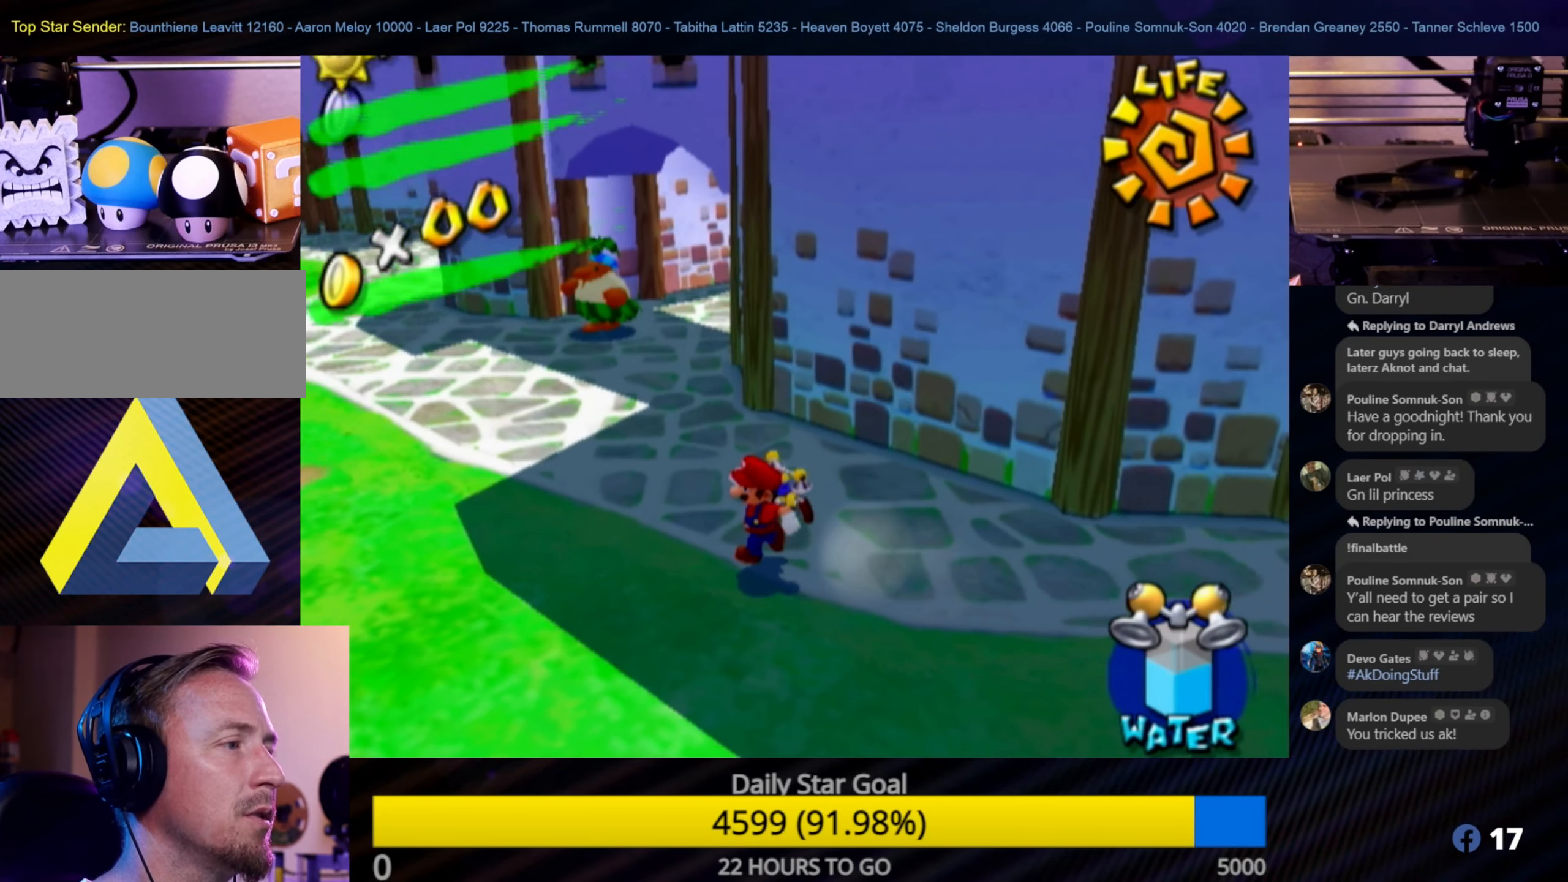
{"buttons": [], "left_stick": "center", "right_stick": "center", "events": [[17, "left_stick", "center"]]}
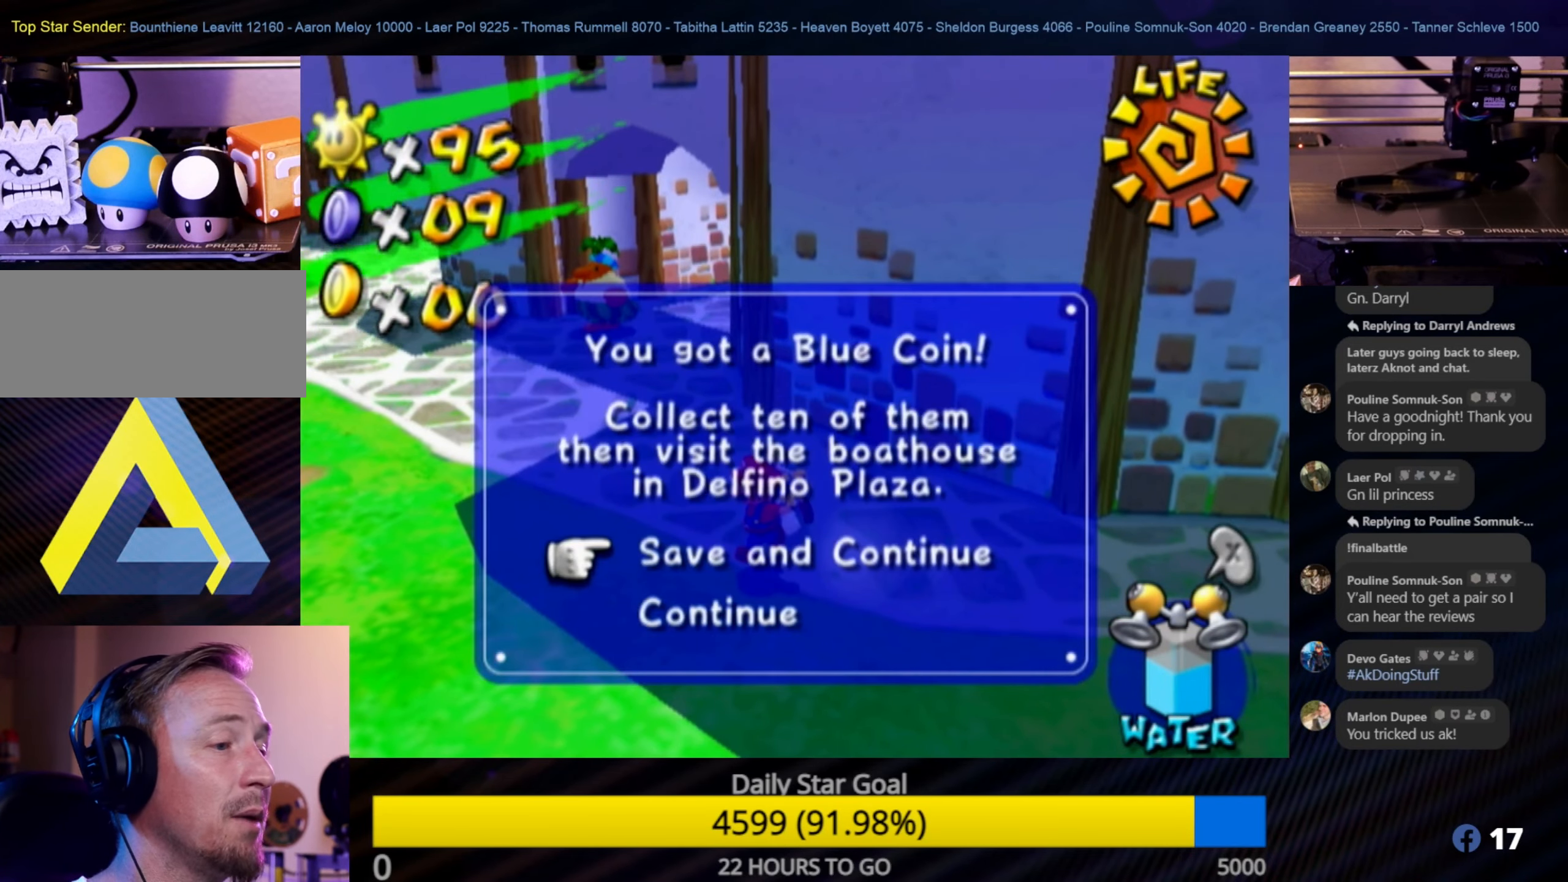
{"buttons": [], "left_stick": "center", "right_stick": "center", "events": []}
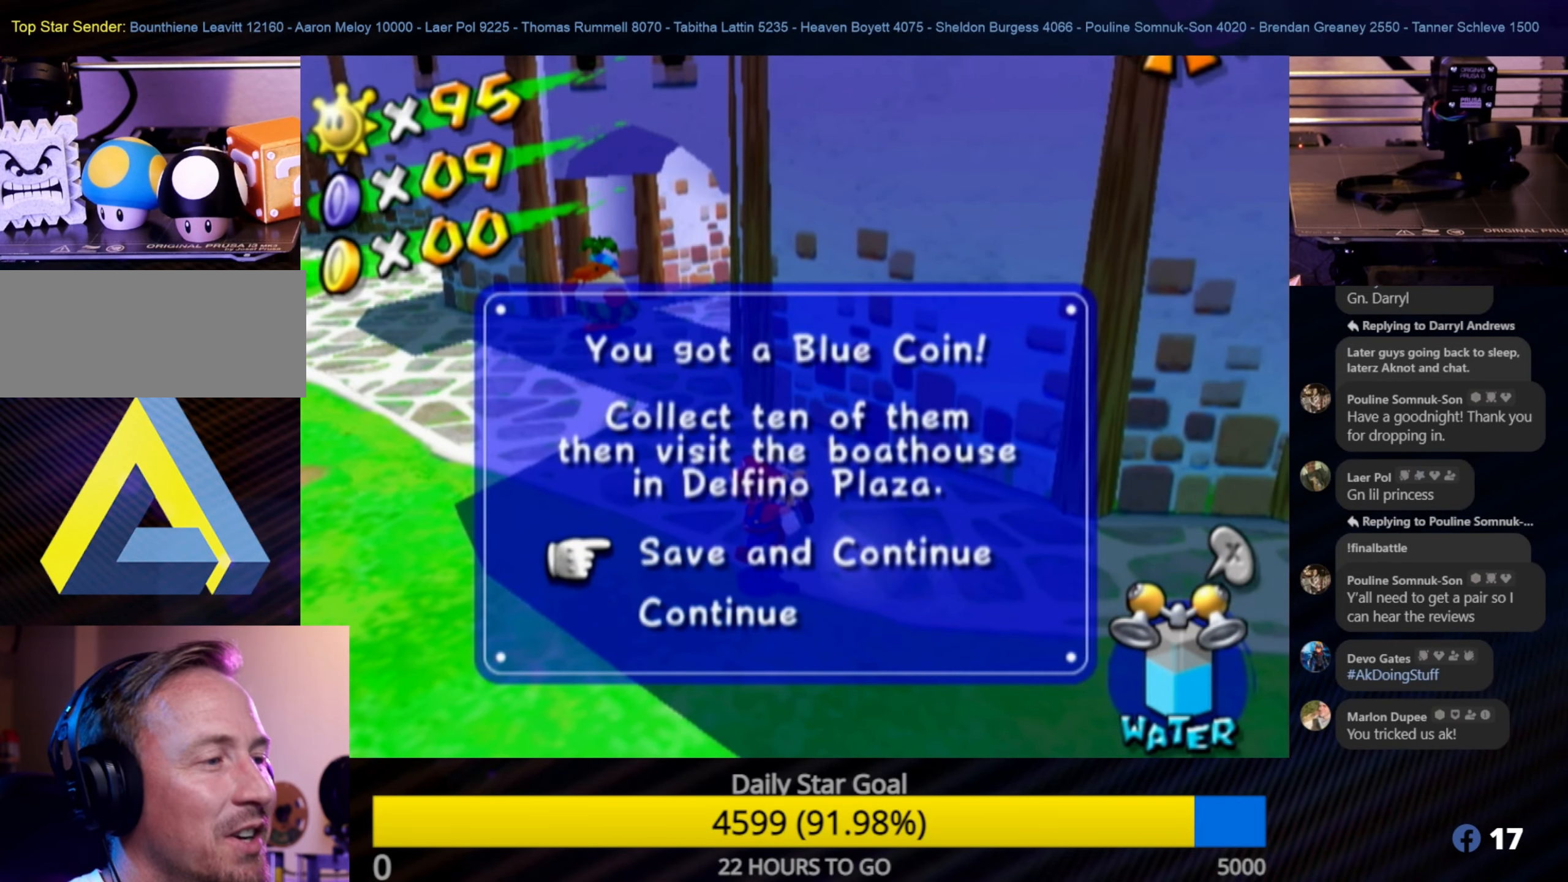
{"buttons": [], "left_stick": "center", "right_stick": "center", "events": []}
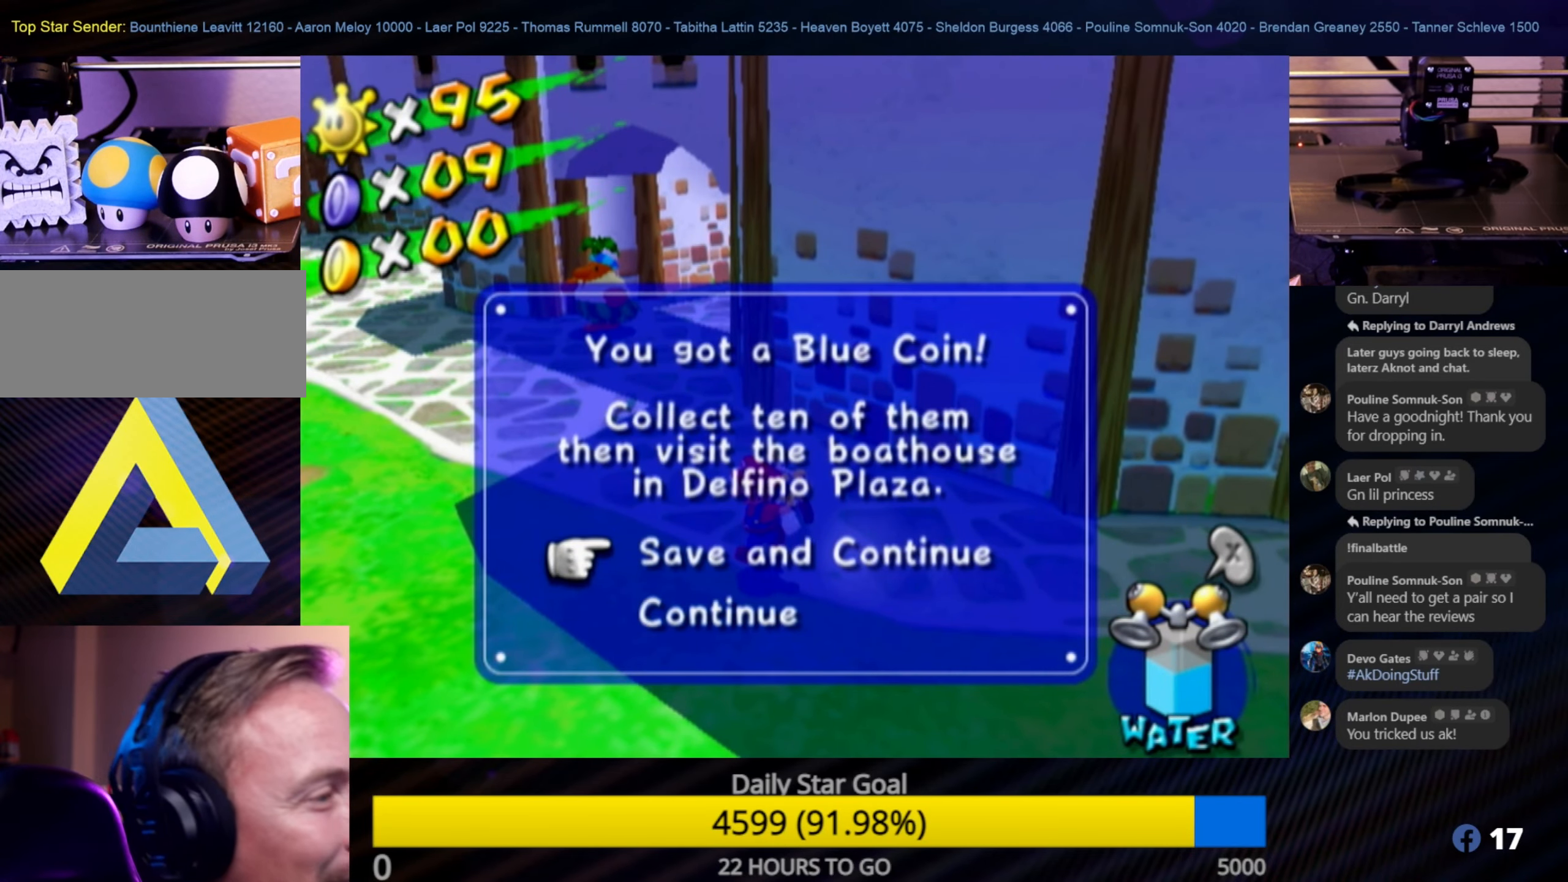
{"buttons": [], "left_stick": "center", "right_stick": "center", "events": [[300, "A", "down"], [400, "A", "up"]]}
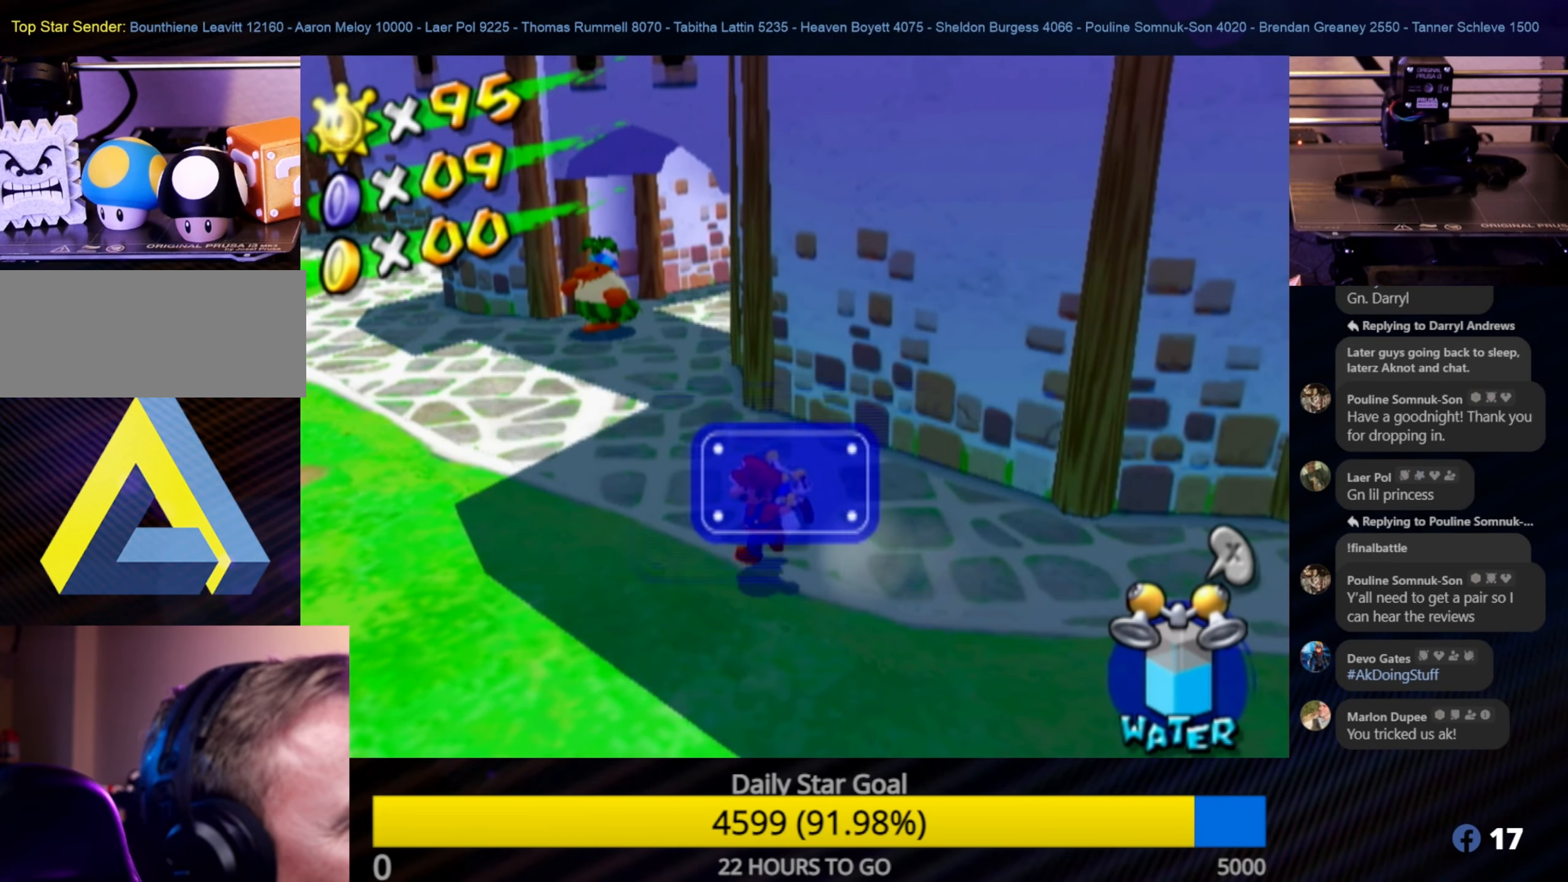
{"buttons": [], "left_stick": "center", "right_stick": "center", "events": []}
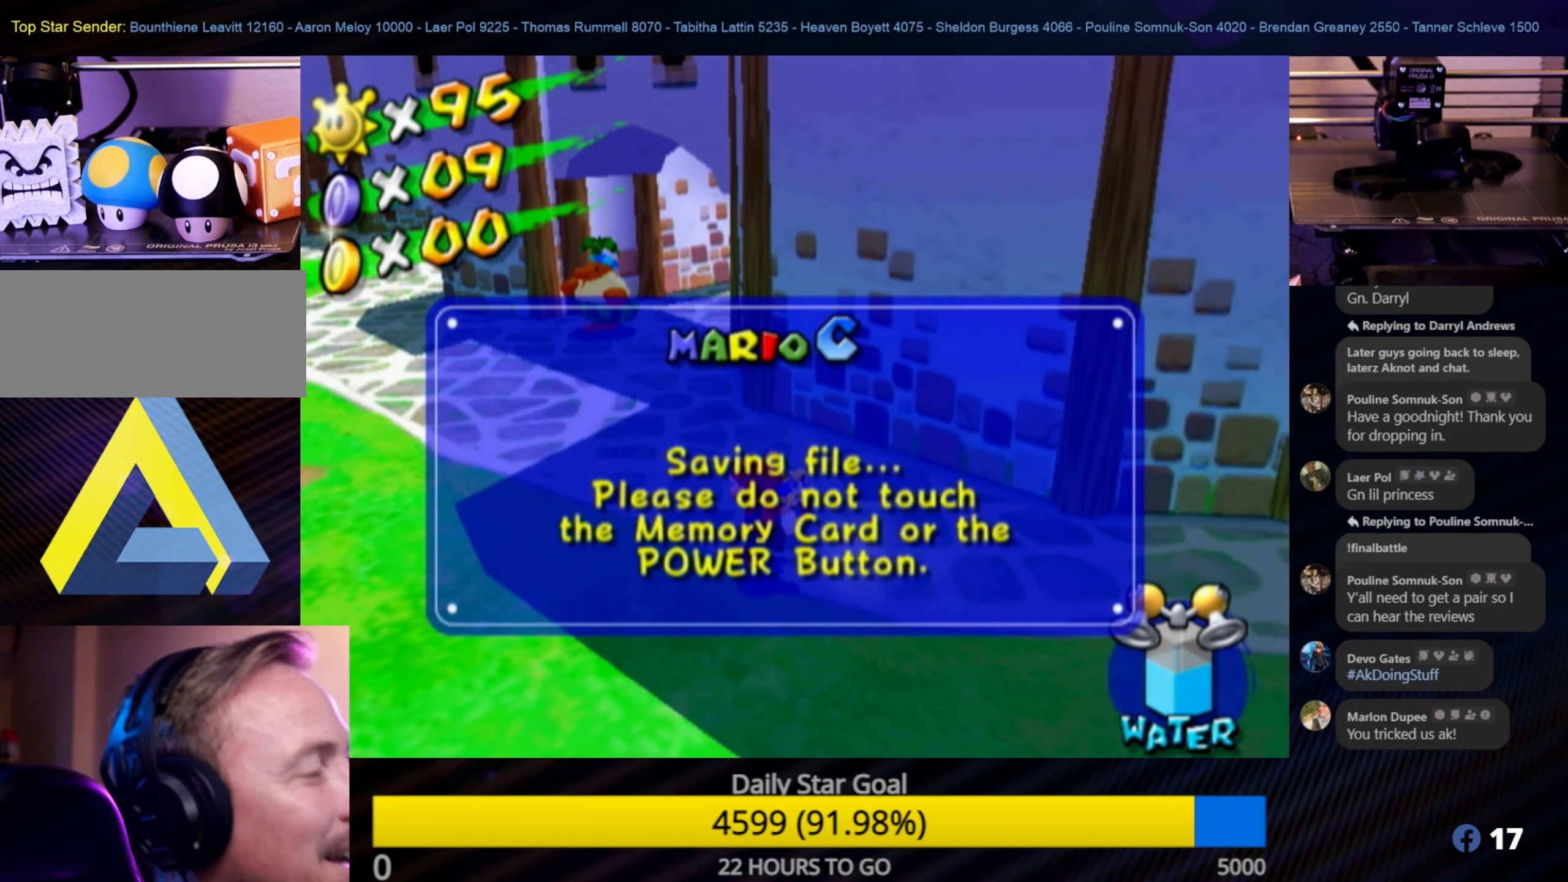
{"buttons": [], "left_stick": "center", "right_stick": "center", "events": [[384, "A", "down"], [500, "A", "up"]]}
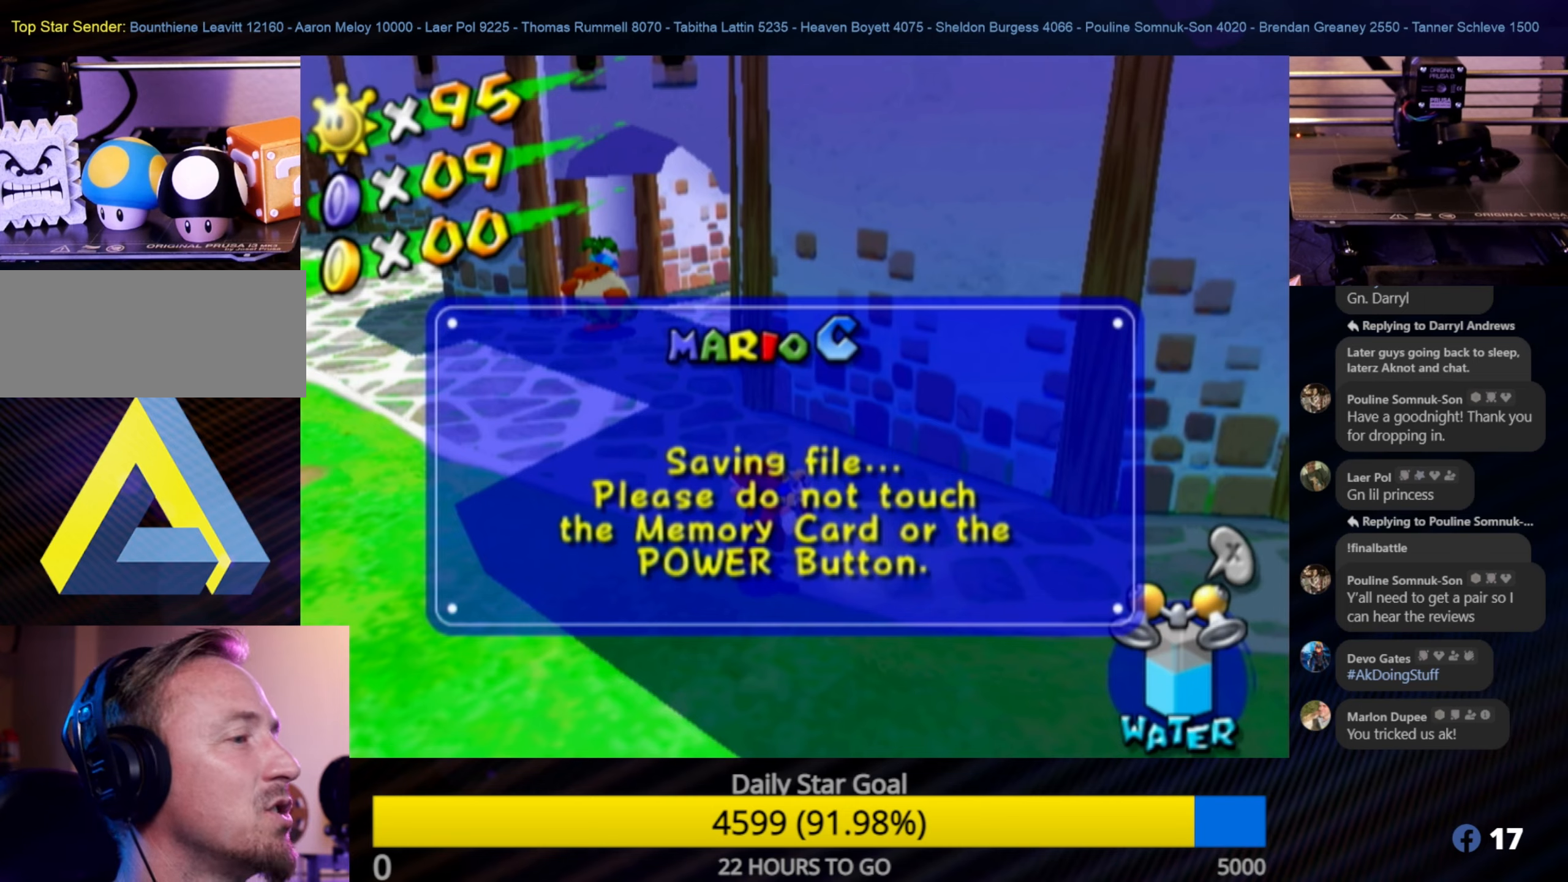
{"buttons": [], "left_stick": "center", "right_stick": "center", "events": []}
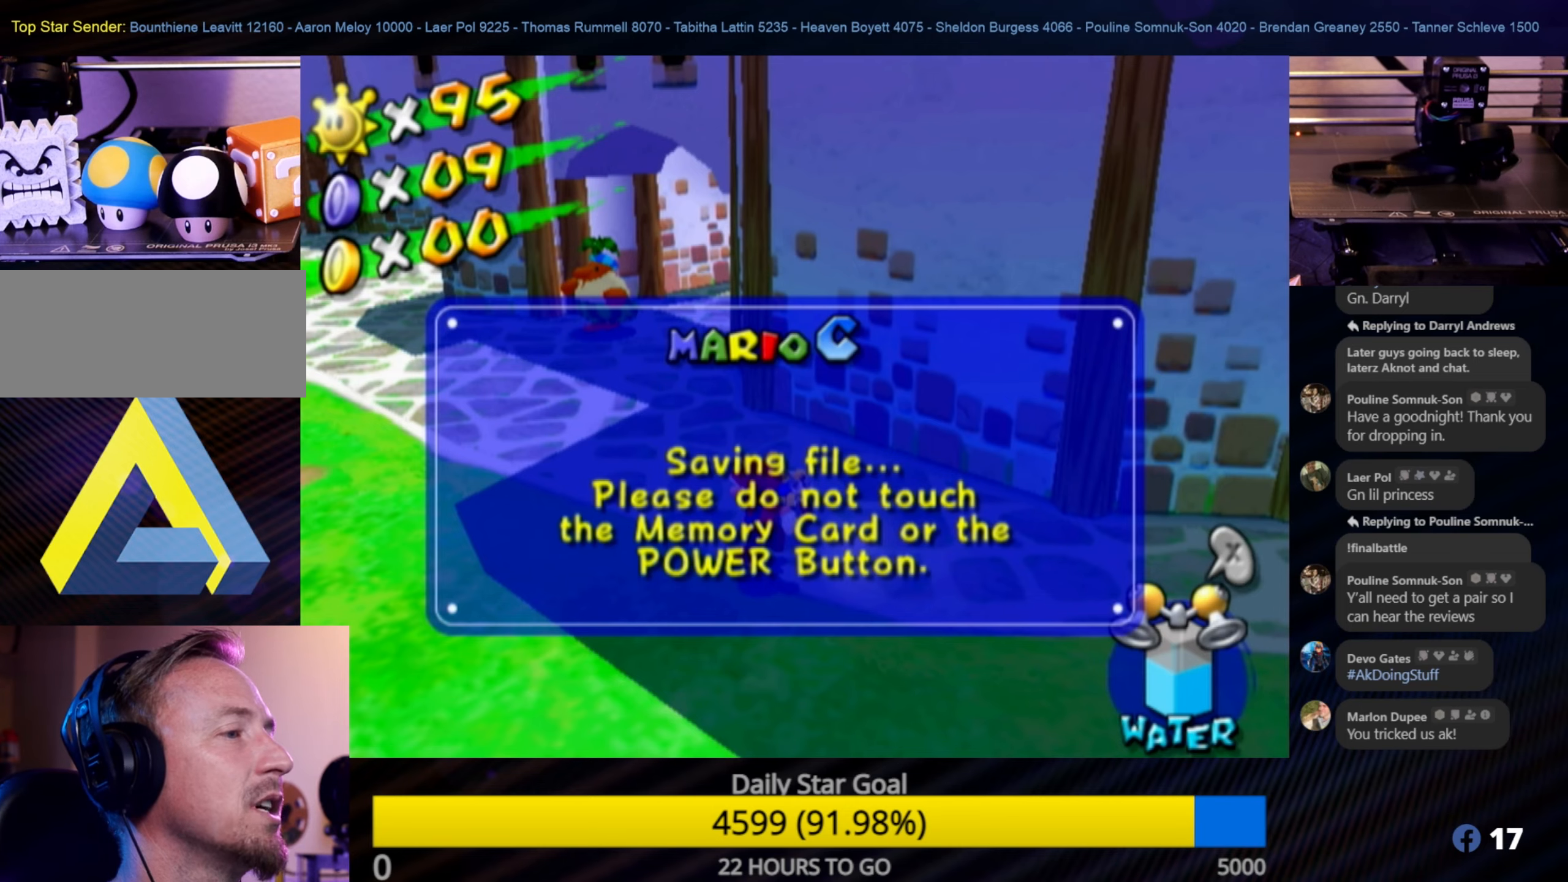
{"buttons": ["A"], "left_stick": "center", "right_stick": "center", "events": [[317, "A", "down"]]}
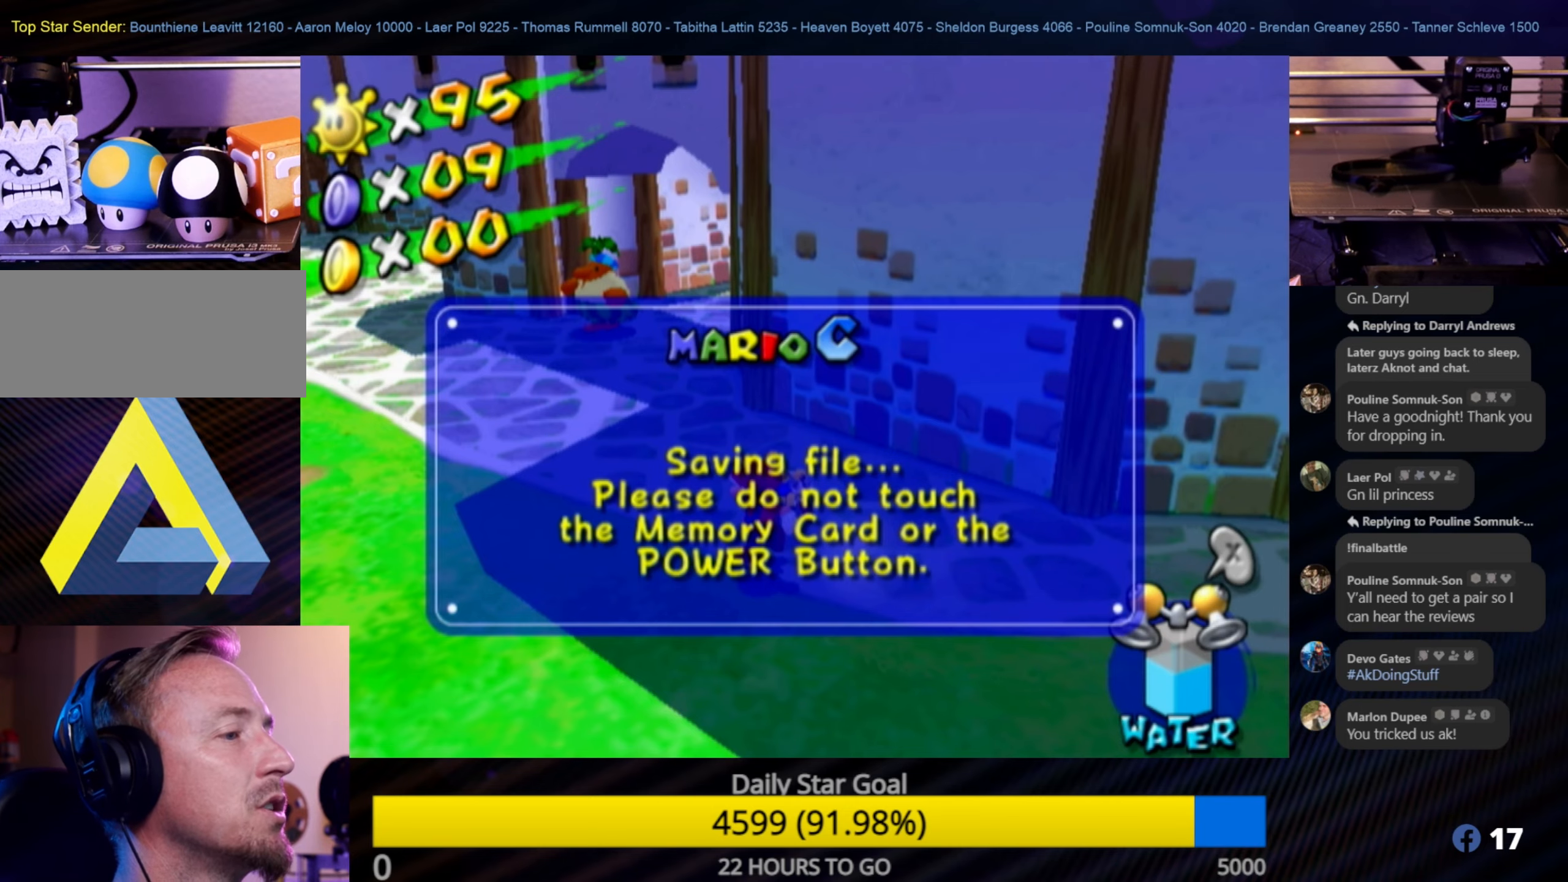
{"buttons": [], "left_stick": "center", "right_stick": "center", "events": [[17, "A", "up"]]}
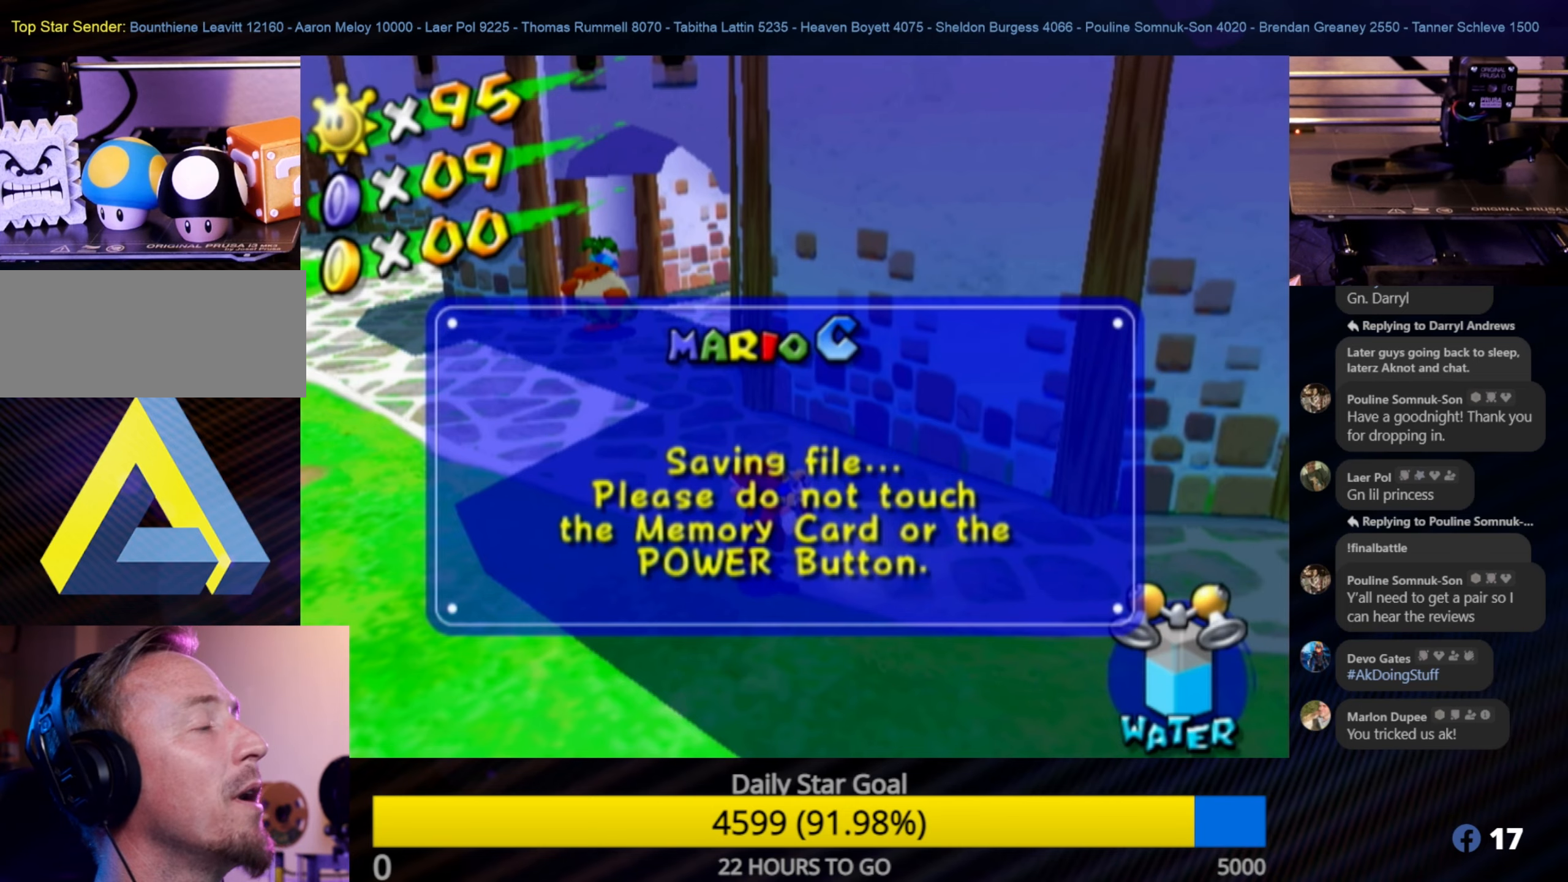
{"buttons": [], "left_stick": "center", "right_stick": "center", "events": [[67, "A", "down"], [117, "A", "up"]]}
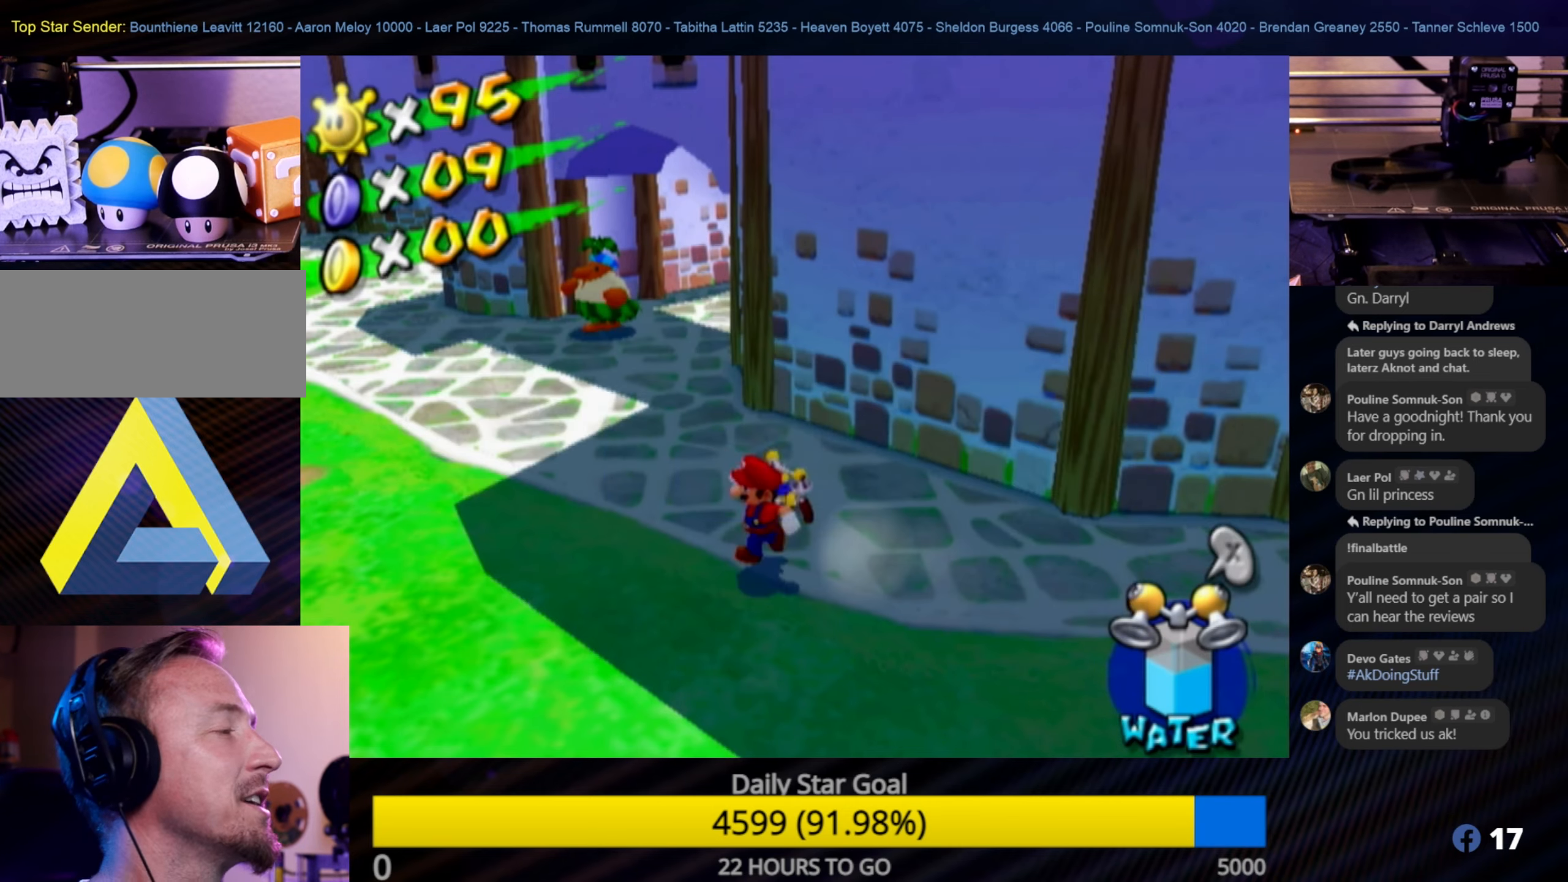
{"buttons": [], "left_stick": "center", "right_stick": "center", "events": [[284, "A", "down"], [334, "A", "up"]]}
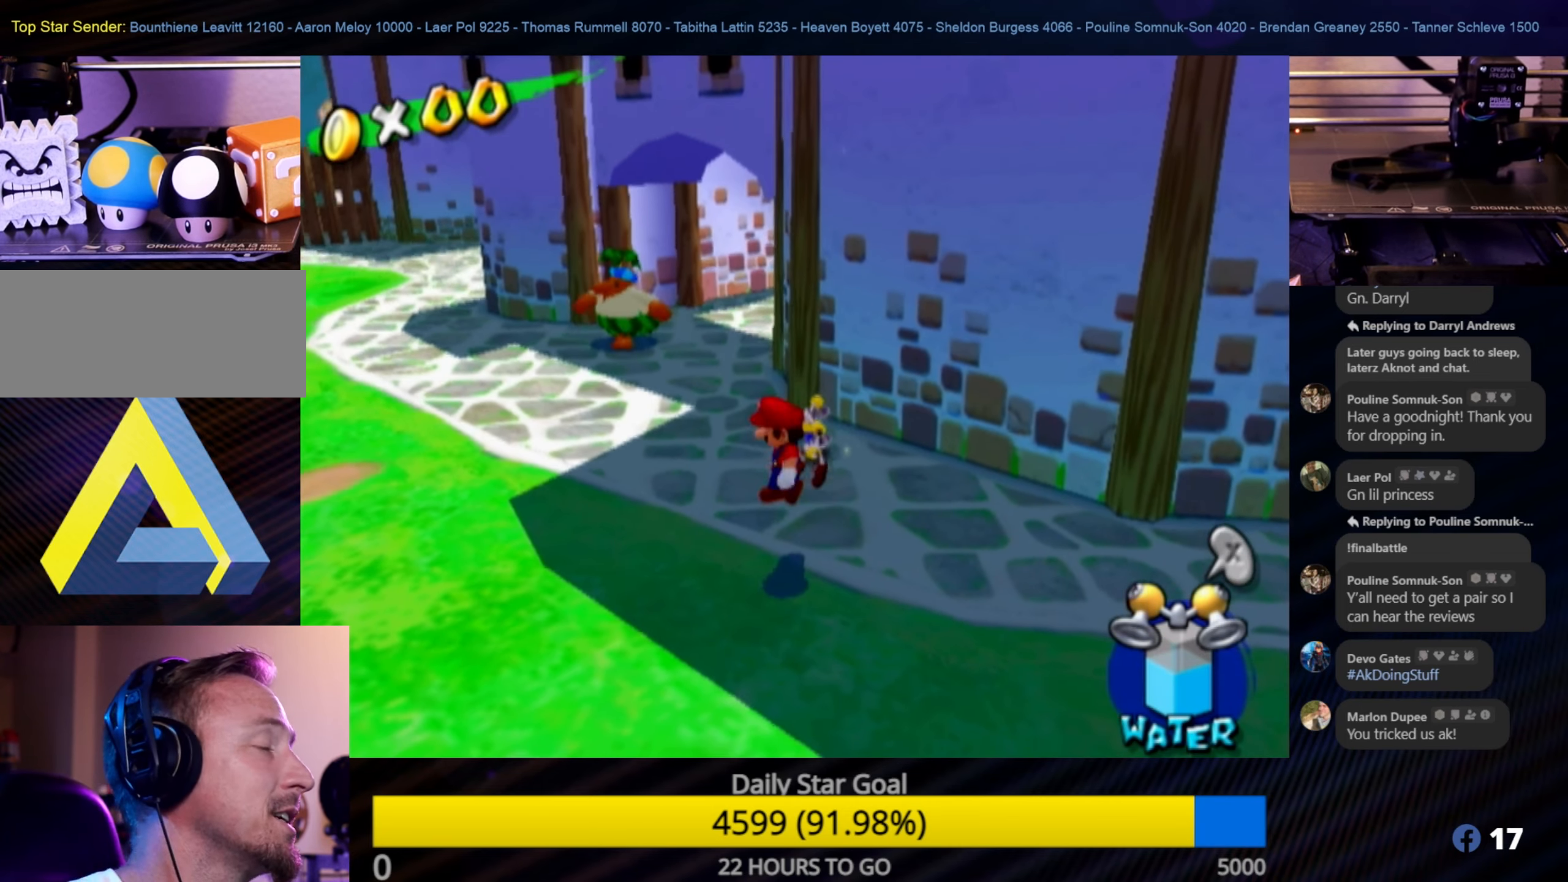
{"buttons": [], "left_stick": "up", "right_stick": "center", "events": [[384, "left_stick", "up"]]}
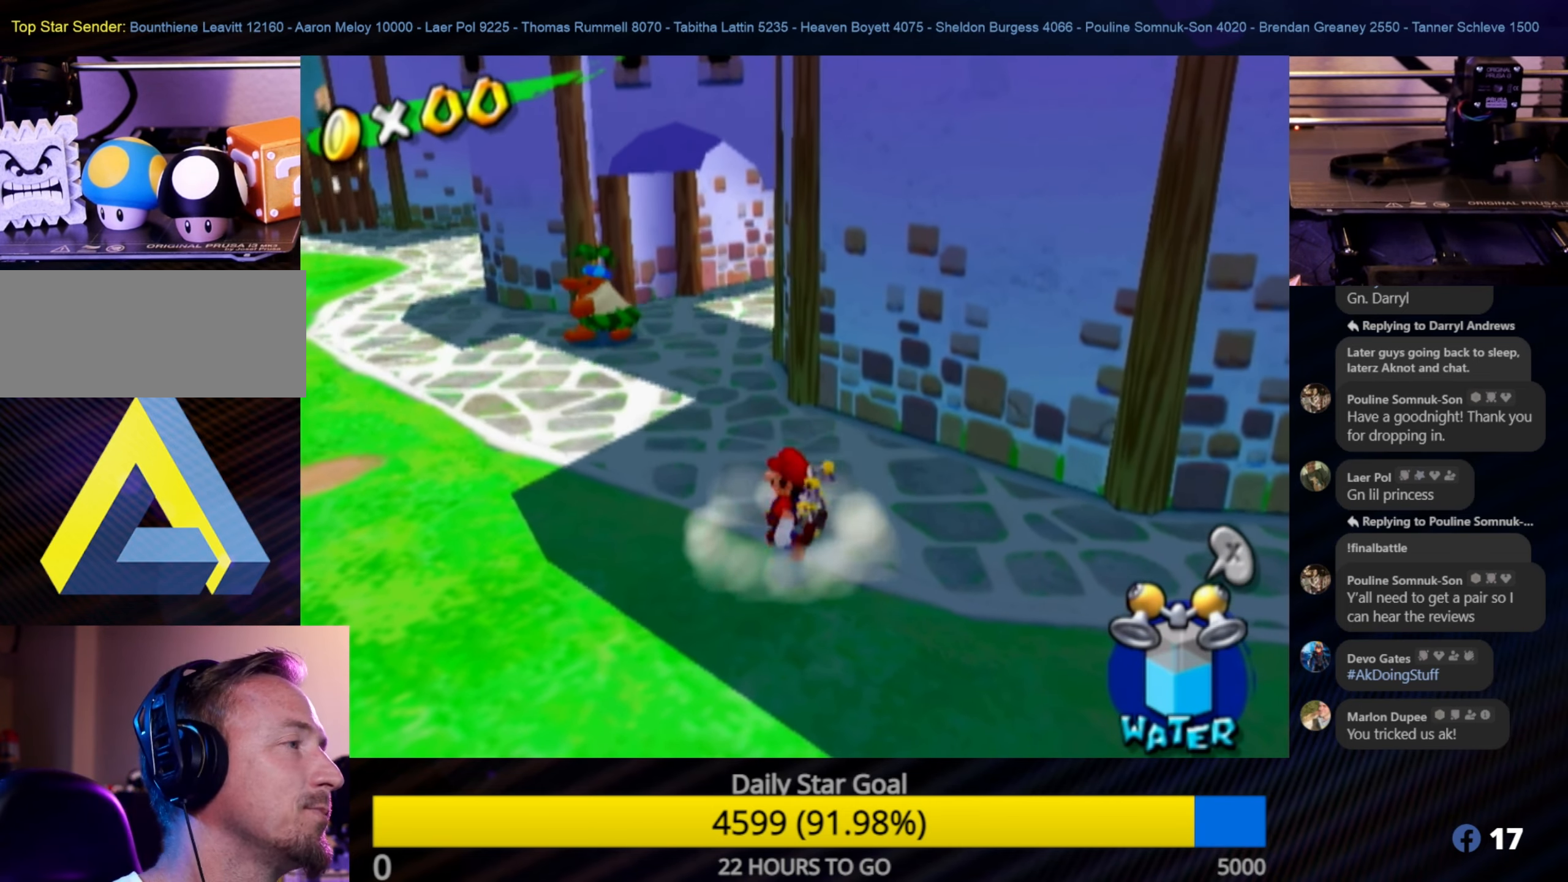
{"buttons": ["START"], "left_stick": "up-left", "right_stick": "center", "events": [[67, "left_stick", "up-left"], [500, "START", "down"]]}
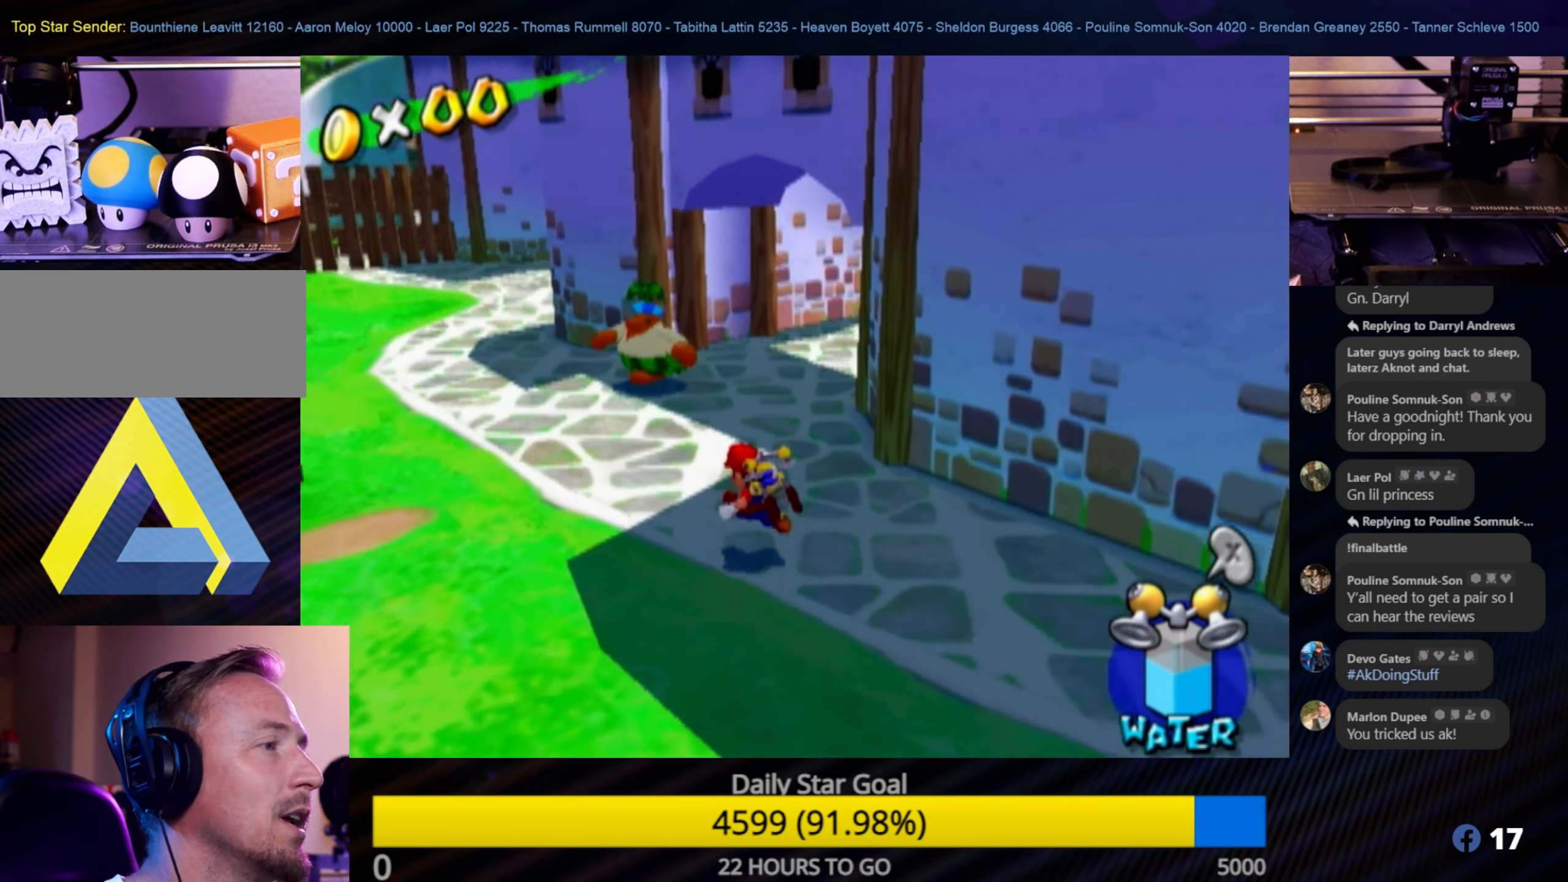
{"buttons": [], "left_stick": "center", "right_stick": "center", "events": [[184, "START", "up"], [184, "left_stick", "center"]]}
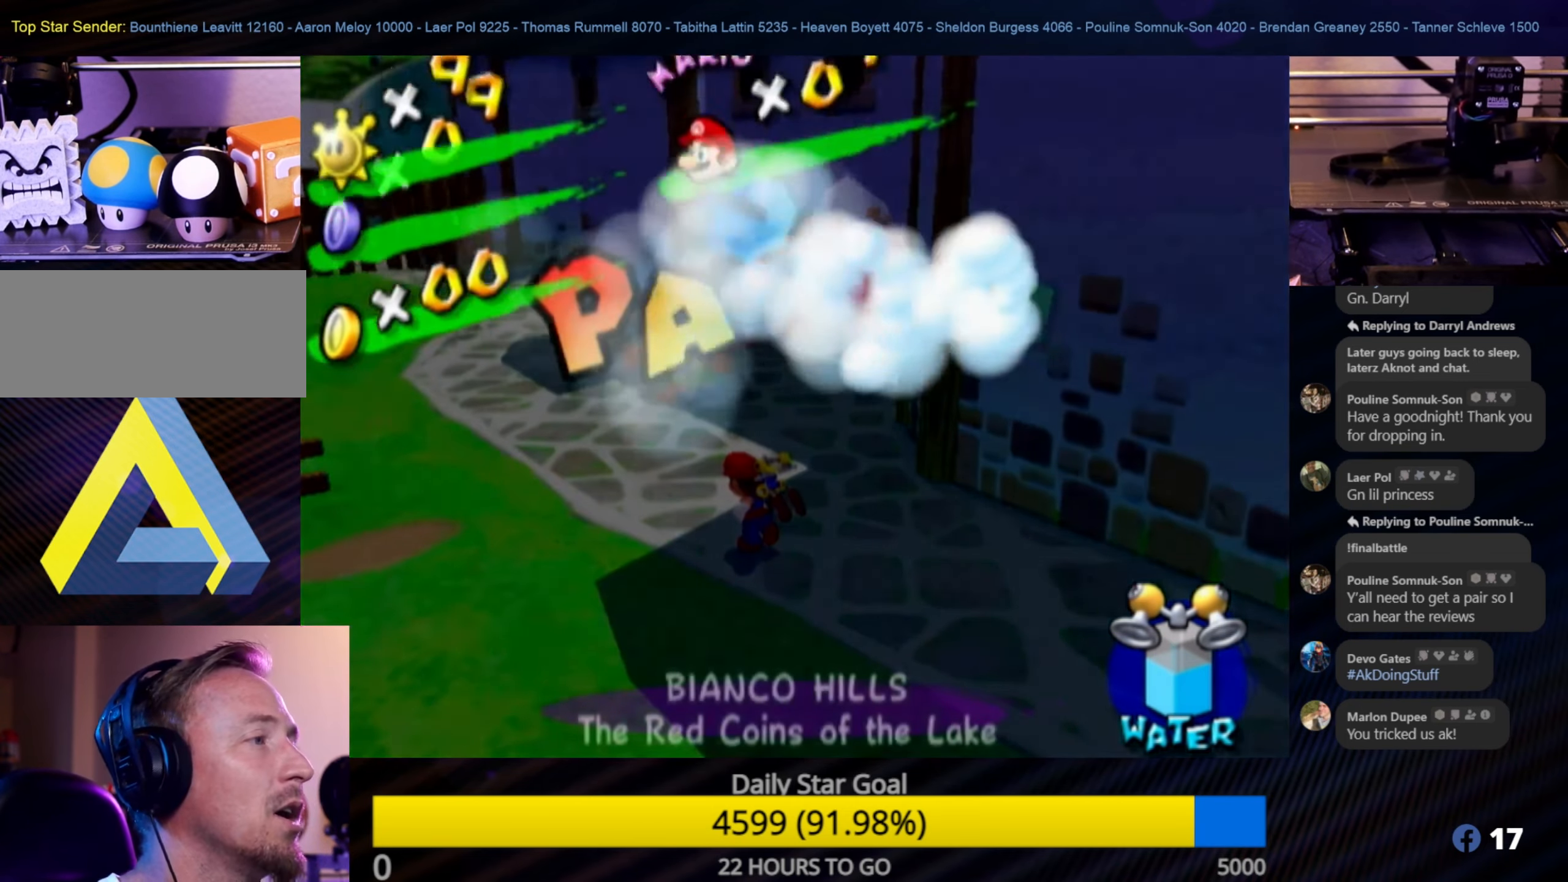
{"buttons": ["START"], "left_stick": "center", "right_stick": "center", "events": [[467, "START", "down"]]}